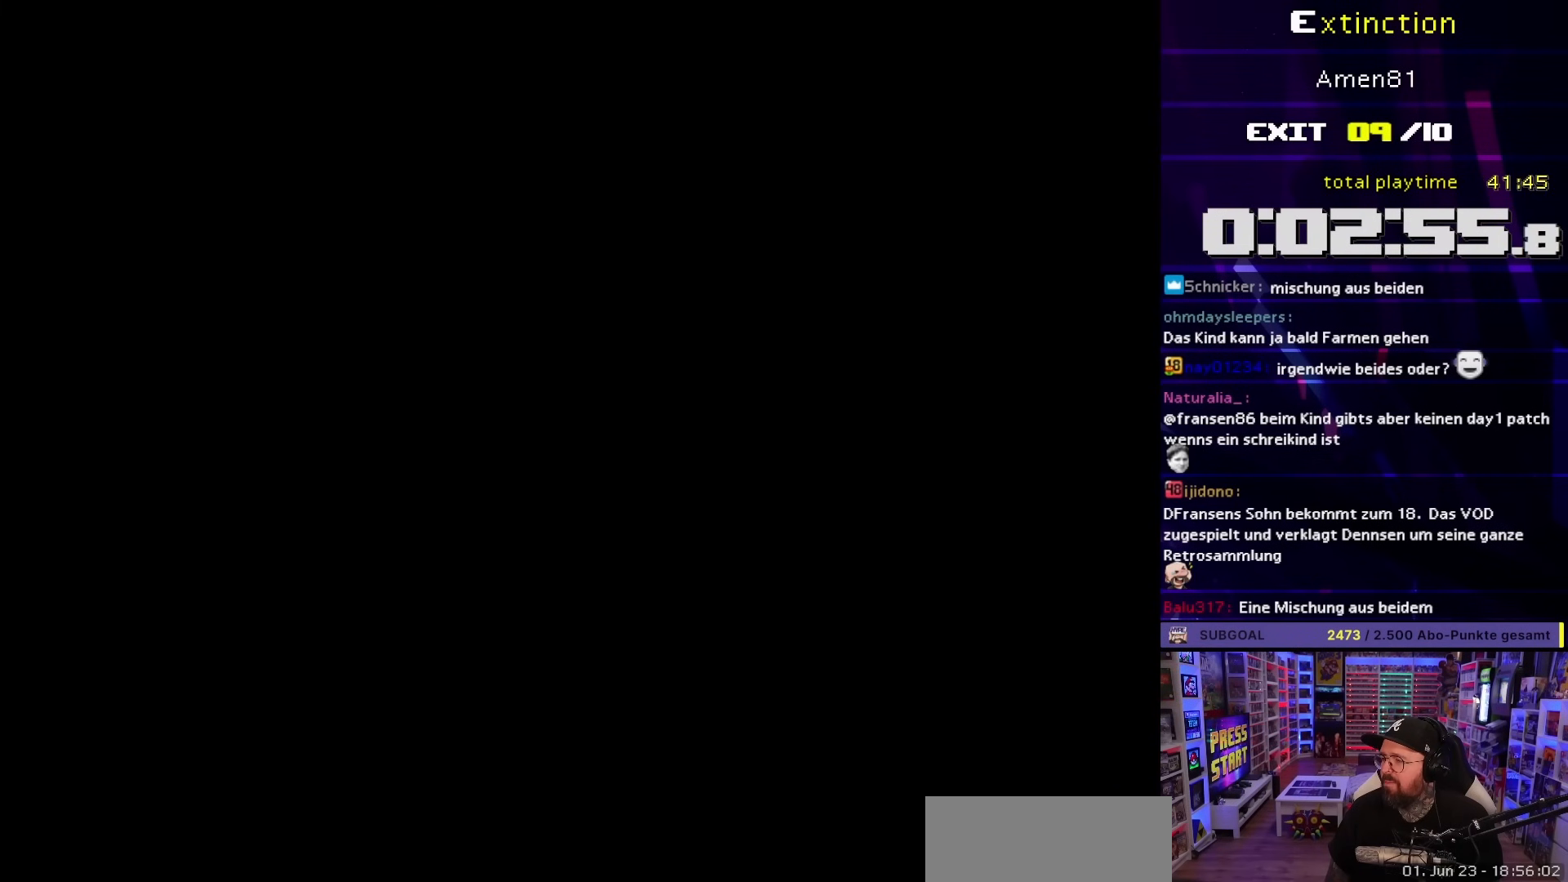
Gameplay with a controller (Nintendo layout); each line is a JSON object with the inputs held at the frame after it. "events" lists button and stick changes between this image and that frame as [ms after this image, input, new state], when the widget could be followed in between. Not read: L3 R3.
{"buttons": [], "events": []}
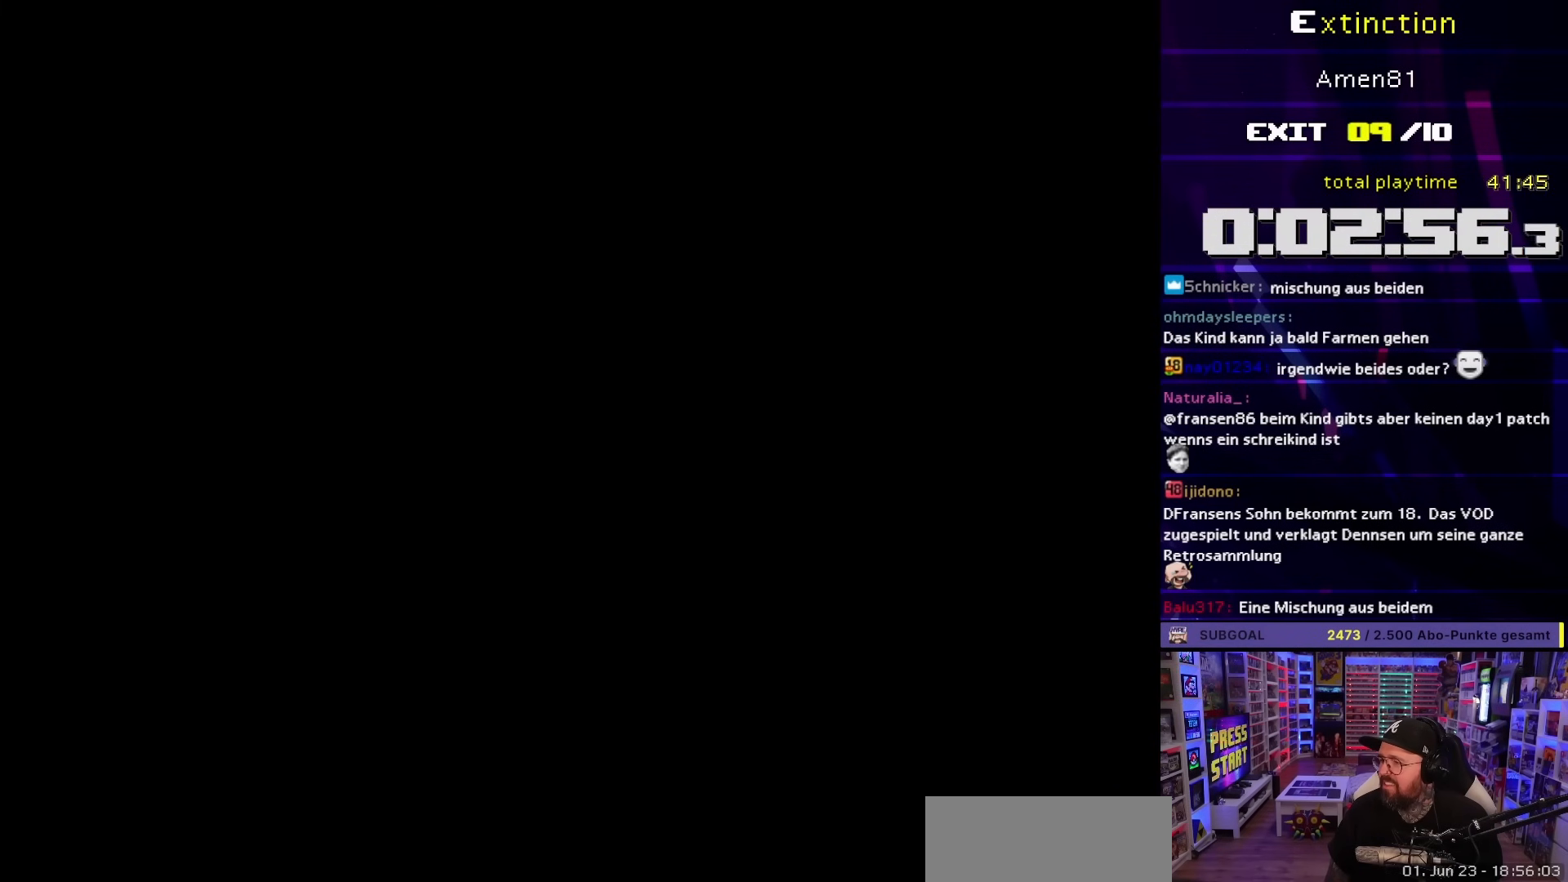
{"buttons": ["Y", "DPAD_RIGHT"], "events": [[217, "DPAD_RIGHT", "down"], [217, "Y", "down"]]}
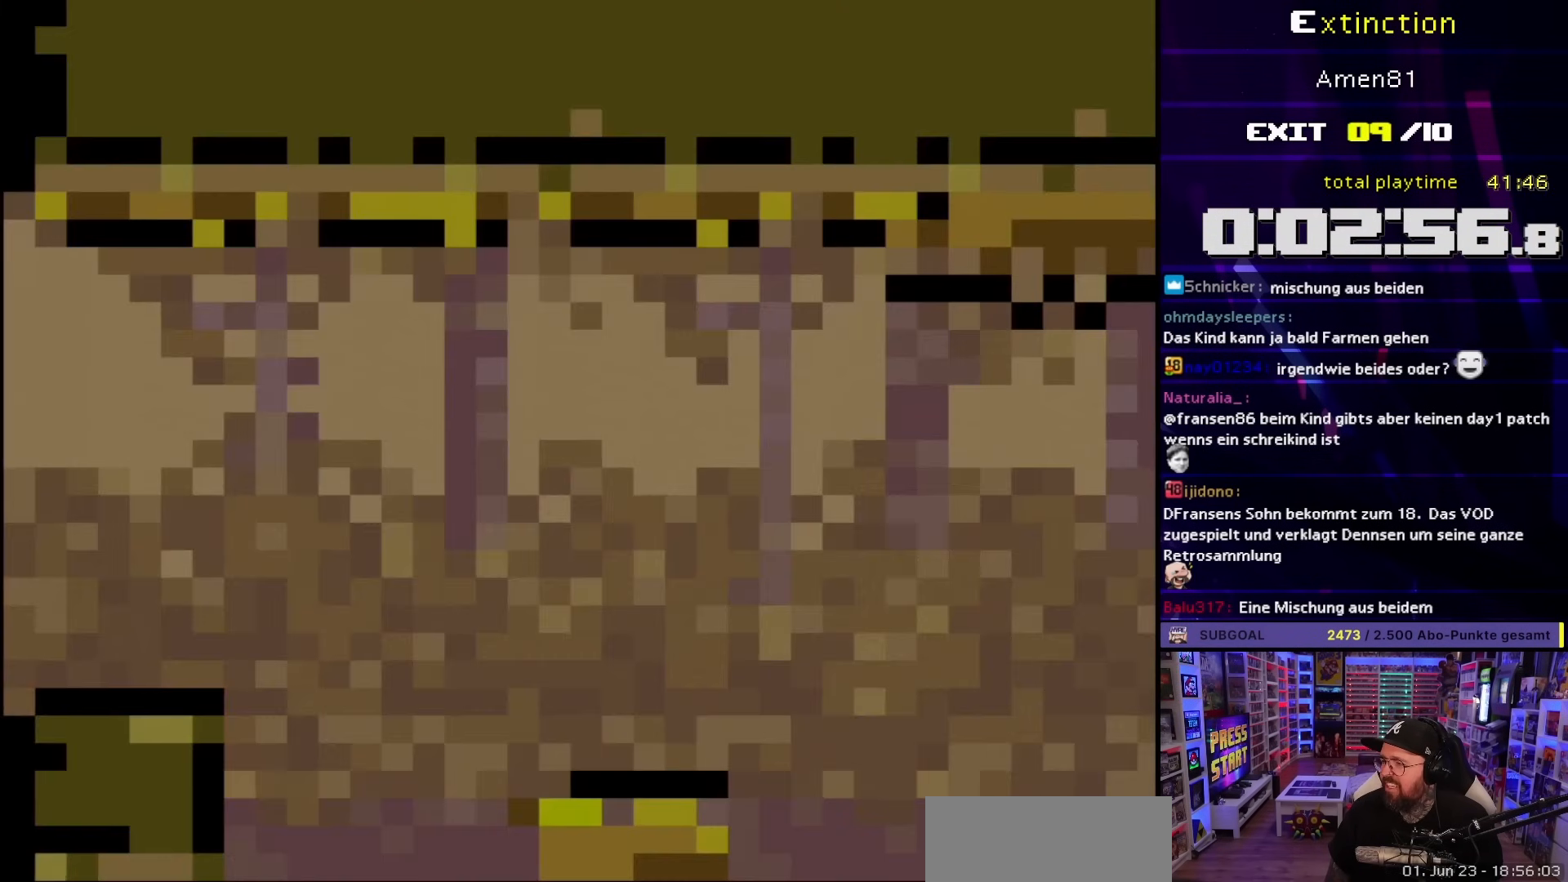
{"buttons": ["B", "Y", "DPAD_RIGHT"], "events": [[450, "B", "down"]]}
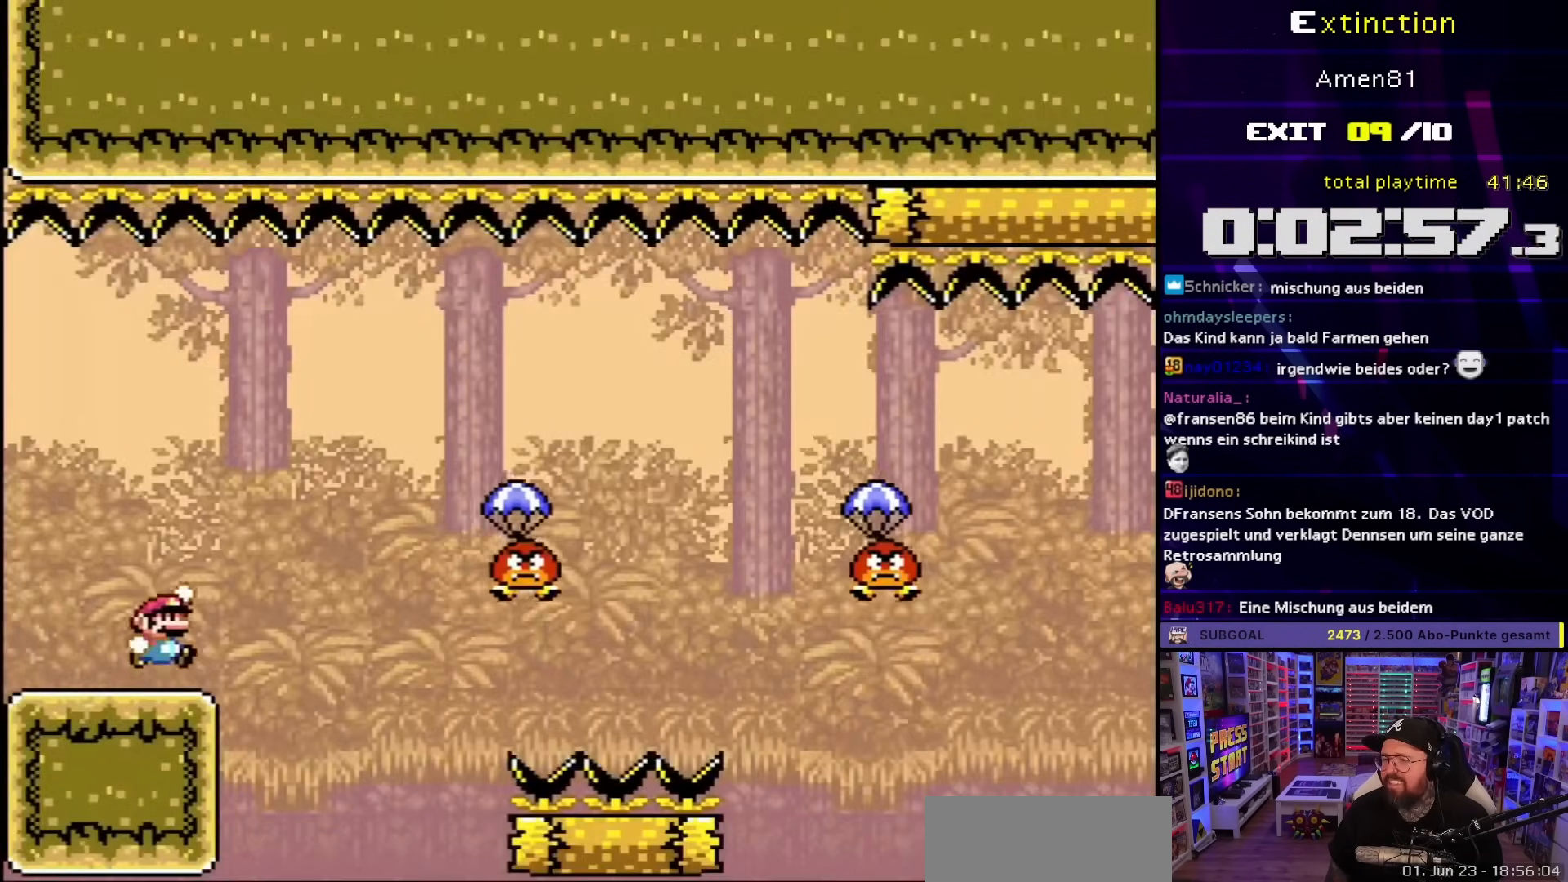
{"buttons": ["B", "Y", "DPAD_RIGHT"], "events": [[83, "B", "up"], [217, "B", "down"], [283, "B", "up"], [433, "B", "down"]]}
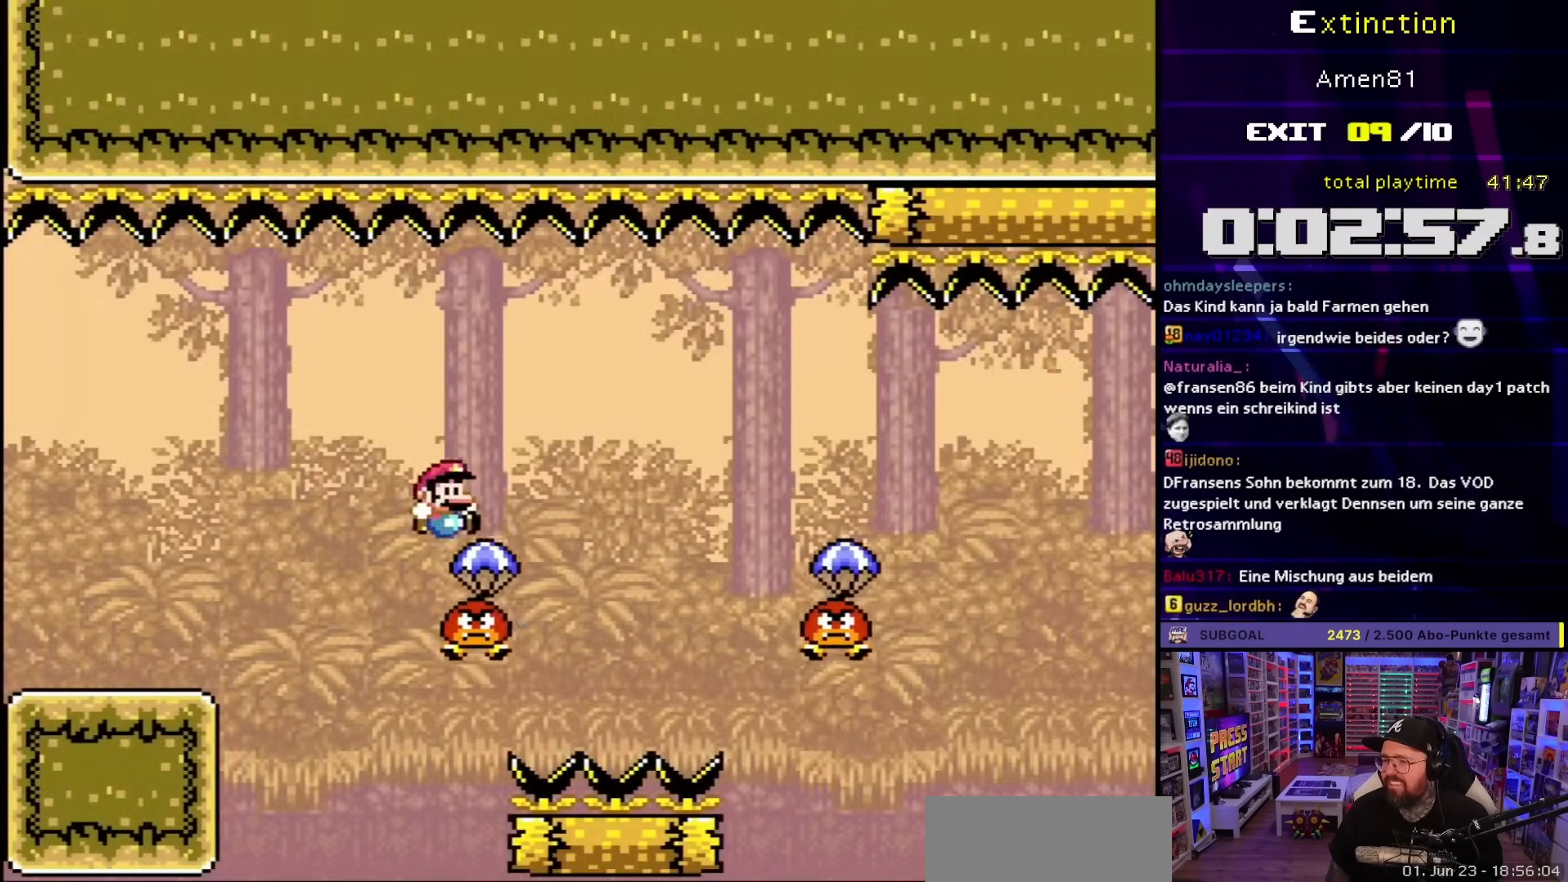
{"buttons": ["Y", "DPAD_RIGHT"], "events": [[117, "B", "up"], [233, "B", "down"], [333, "B", "up"]]}
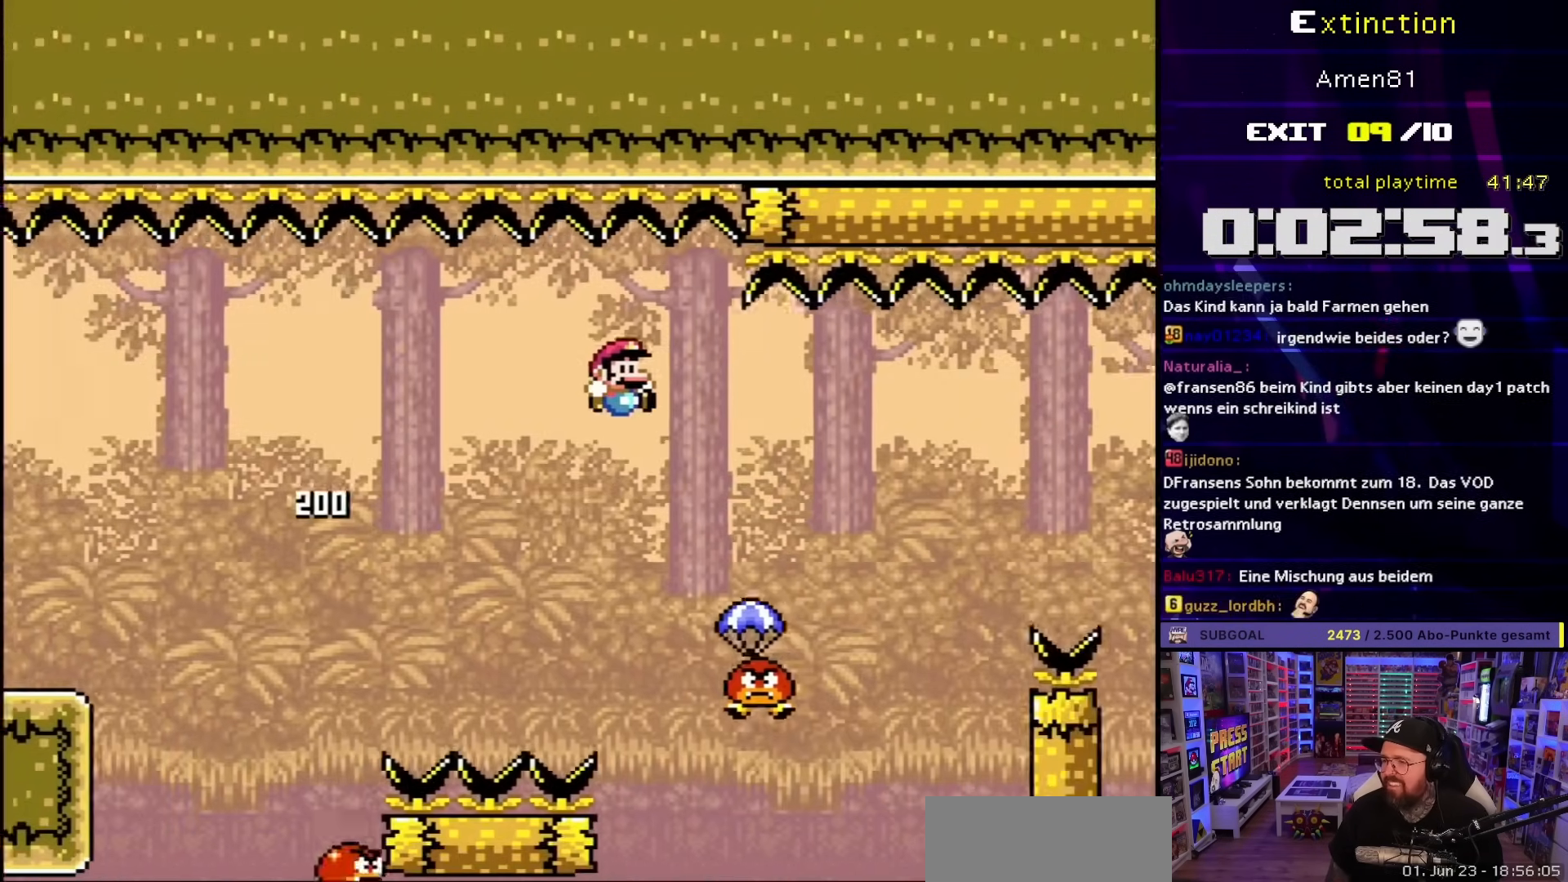
{"buttons": ["A", "X", "DPAD_RIGHT"], "events": [[167, "A", "down"], [167, "X", "down"], [167, "Y", "up"]]}
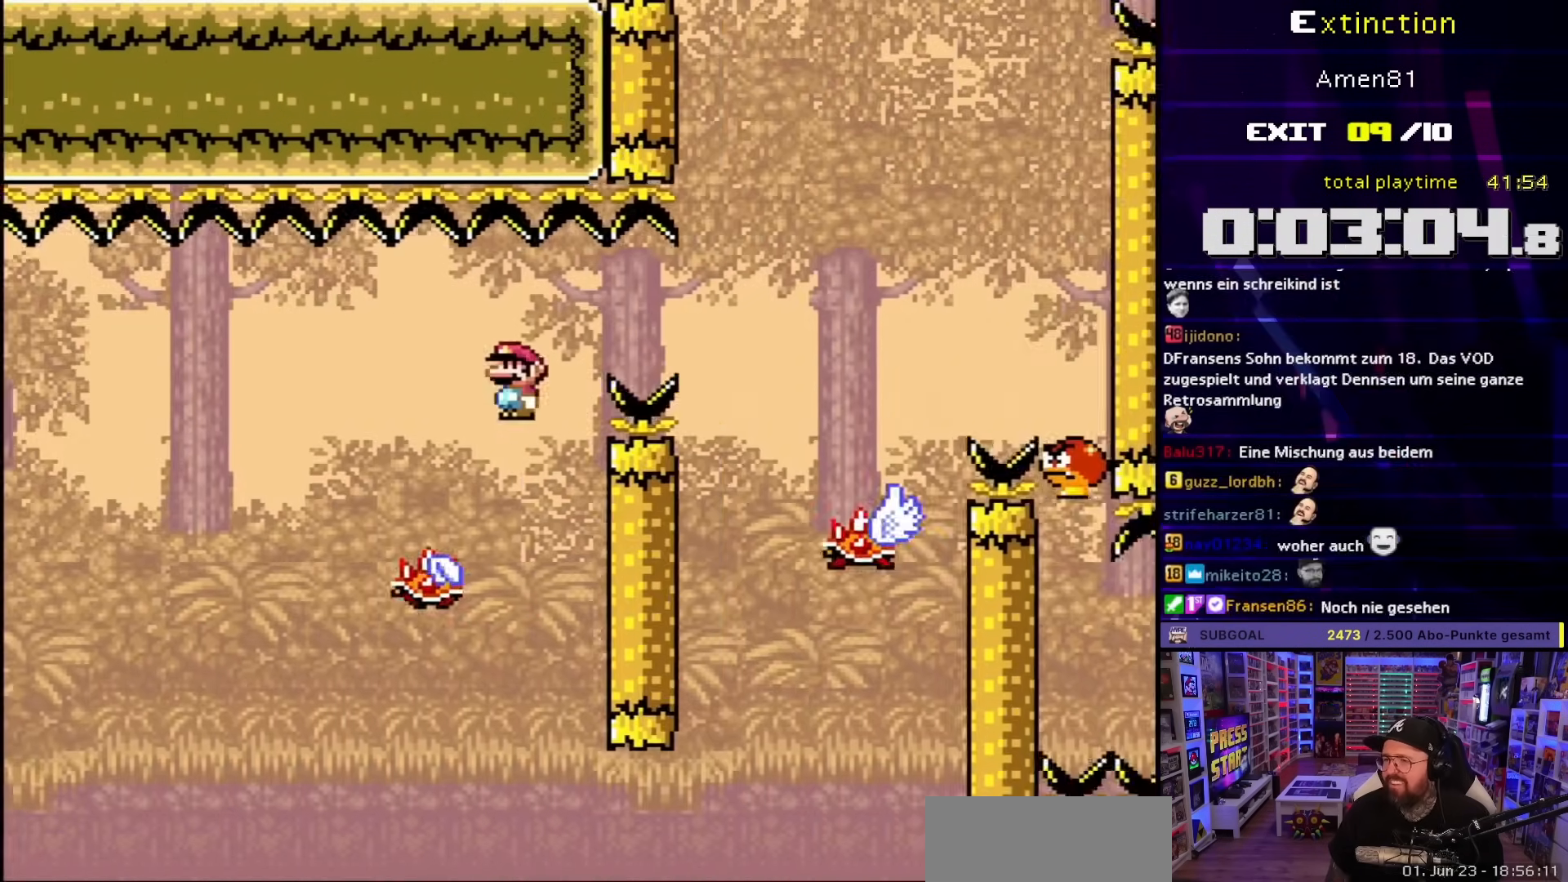
{"buttons": ["A", "X", "DPAD_RIGHT"], "events": [[83, "A", "up"], [167, "A", "down"]]}
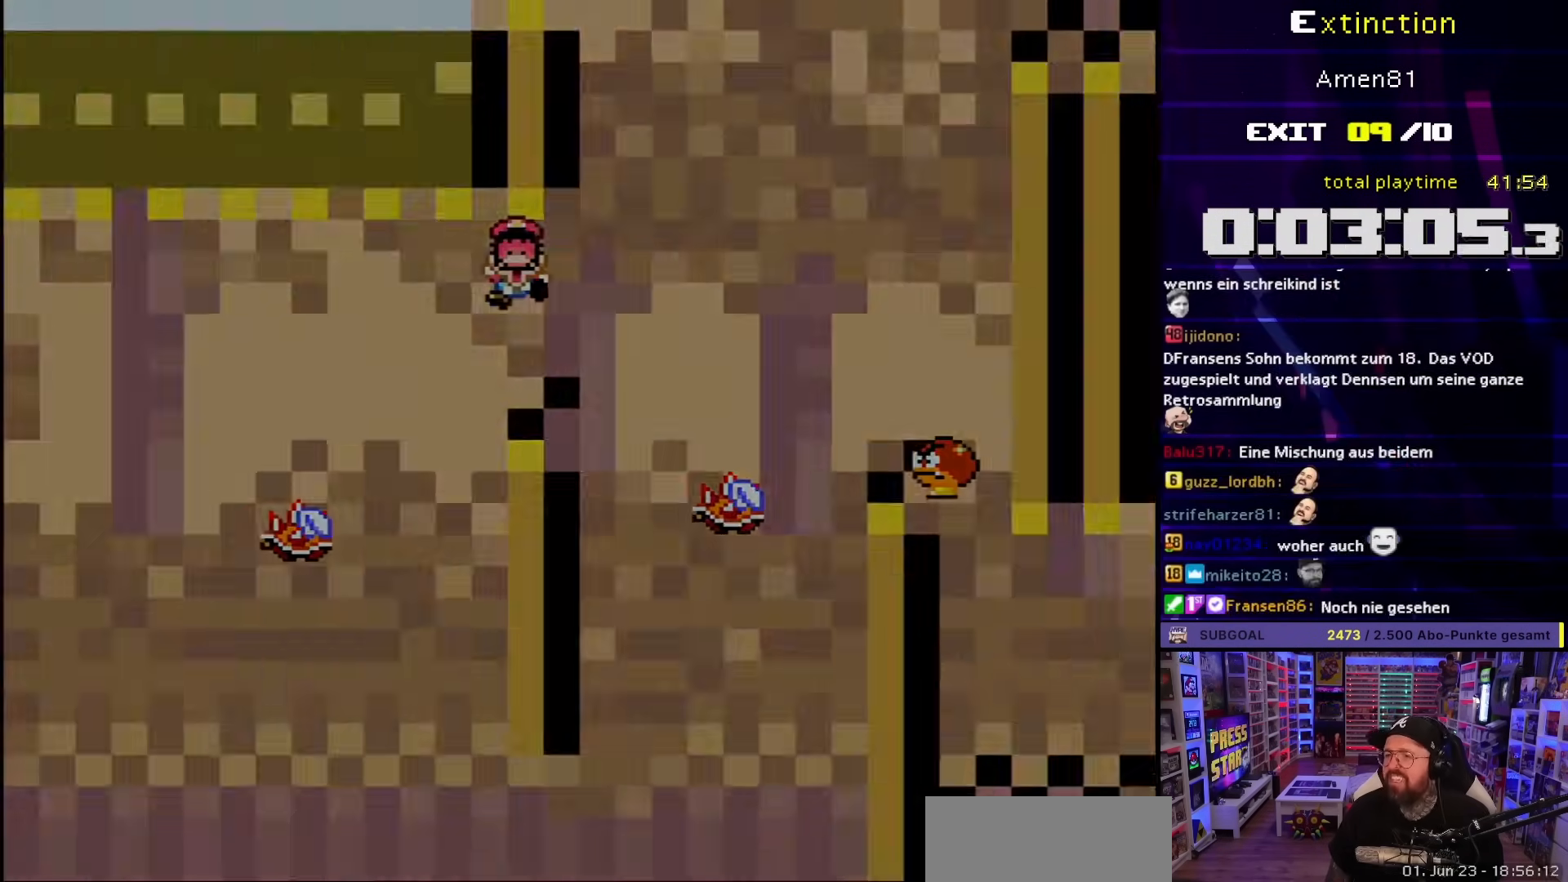
{"buttons": ["A"], "events": [[50, "A", "up"], [100, "DPAD_RIGHT", "up"], [117, "X", "up"], [267, "A", "down"]]}
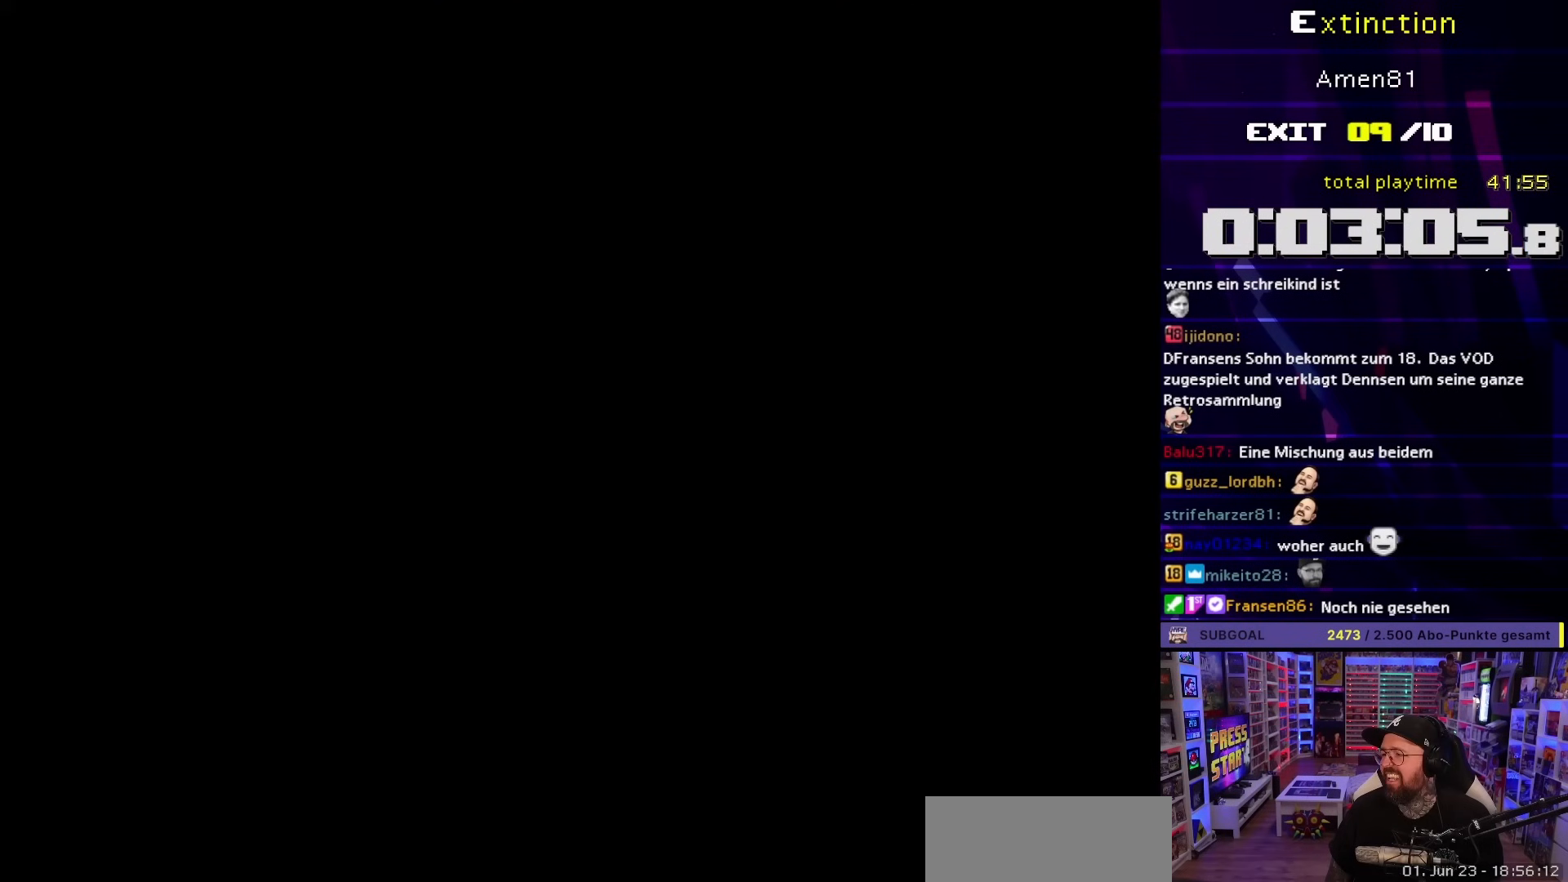
{"buttons": ["A"], "events": []}
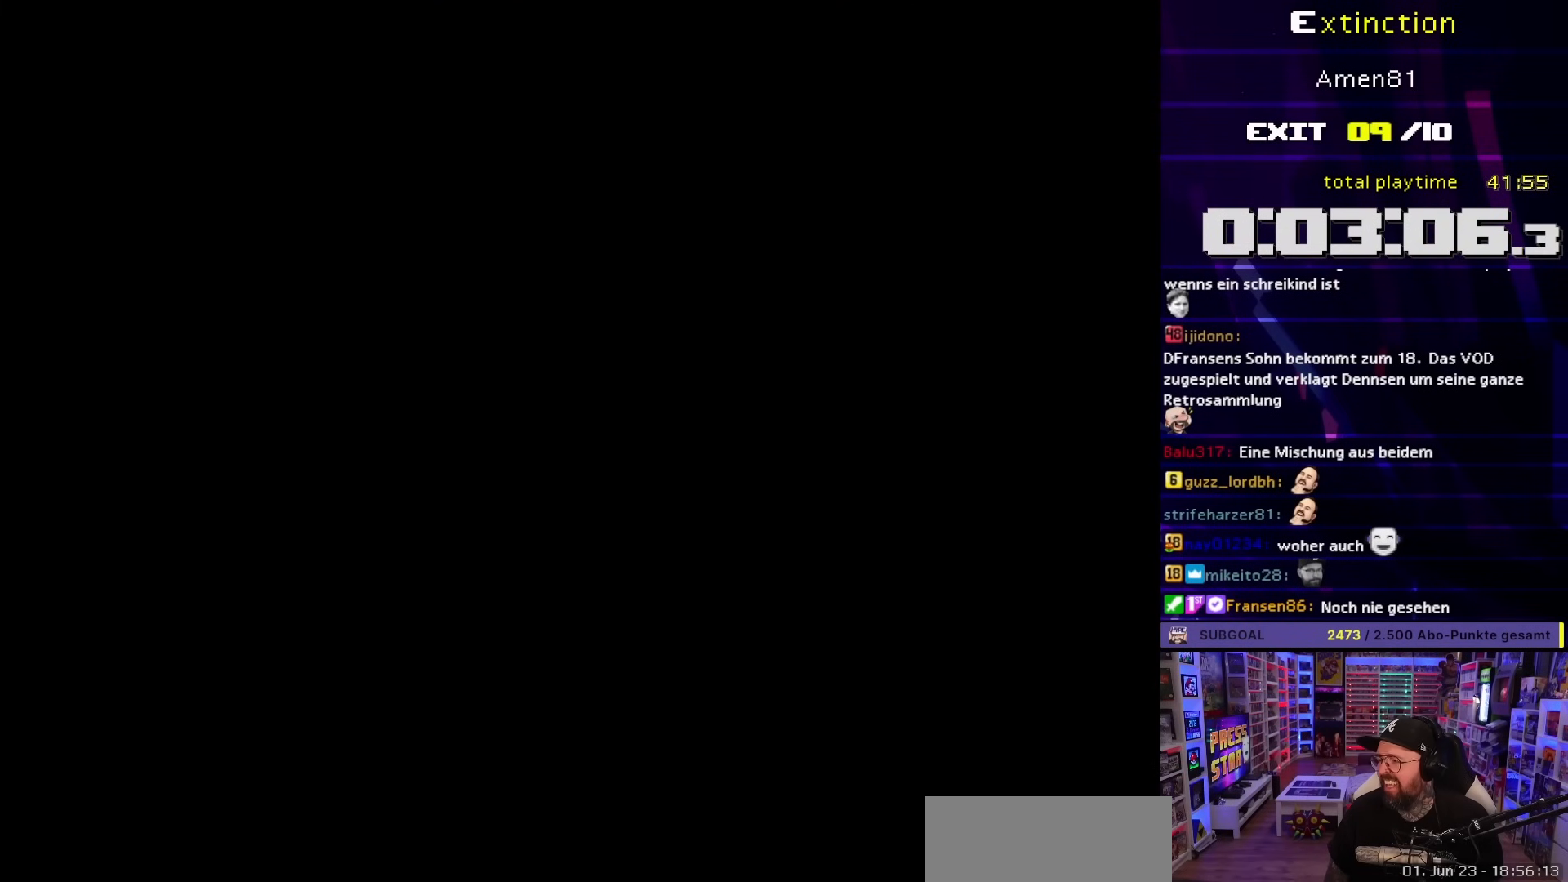
{"buttons": ["A"], "events": []}
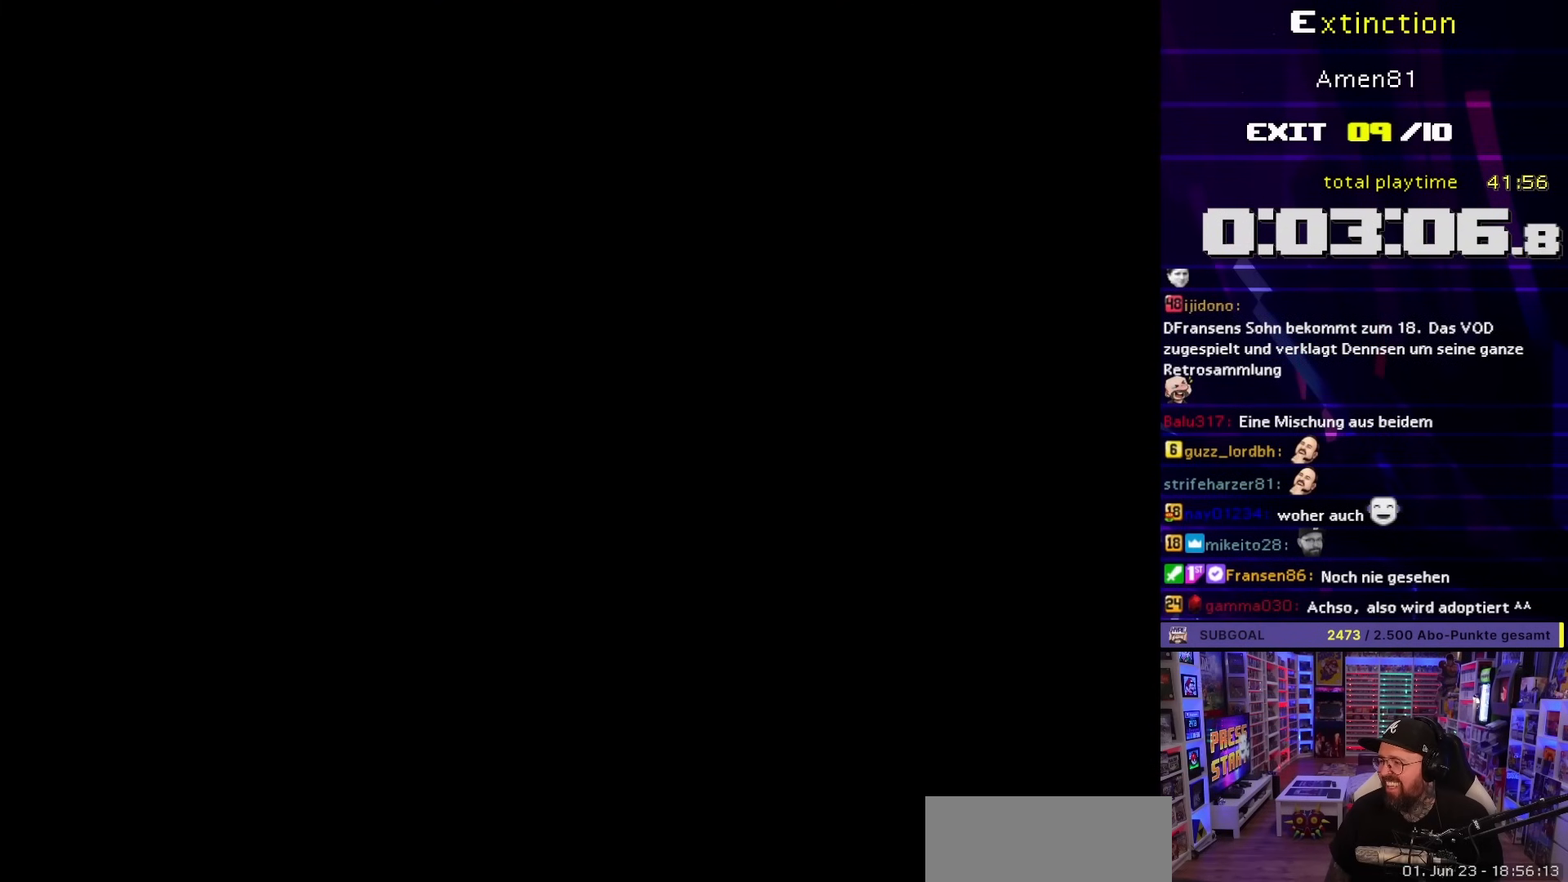
{"buttons": ["B", "Y", "DPAD_RIGHT"], "events": [[333, "A", "up"], [333, "DPAD_LEFT", "down"], [333, "Y", "down"], [367, "DPAD_LEFT", "up"], [383, "DPAD_RIGHT", "down"], [417, "B", "down"]]}
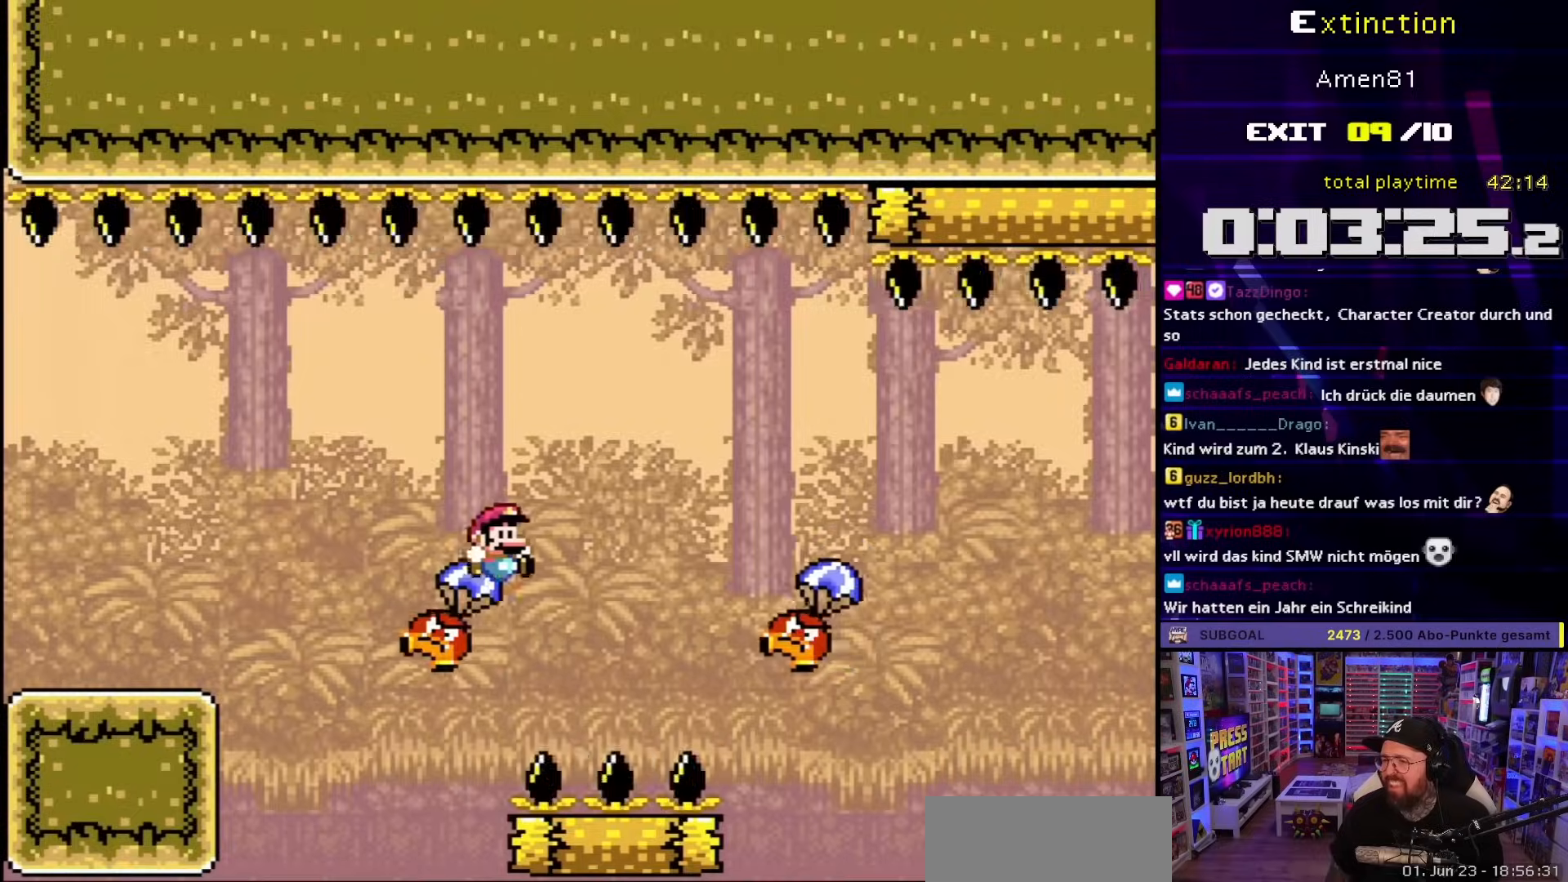
{"buttons": ["B", "Y"], "events": [[117, "B", "up"], [350, "DPAD_RIGHT", "up"], [433, "B", "down"]]}
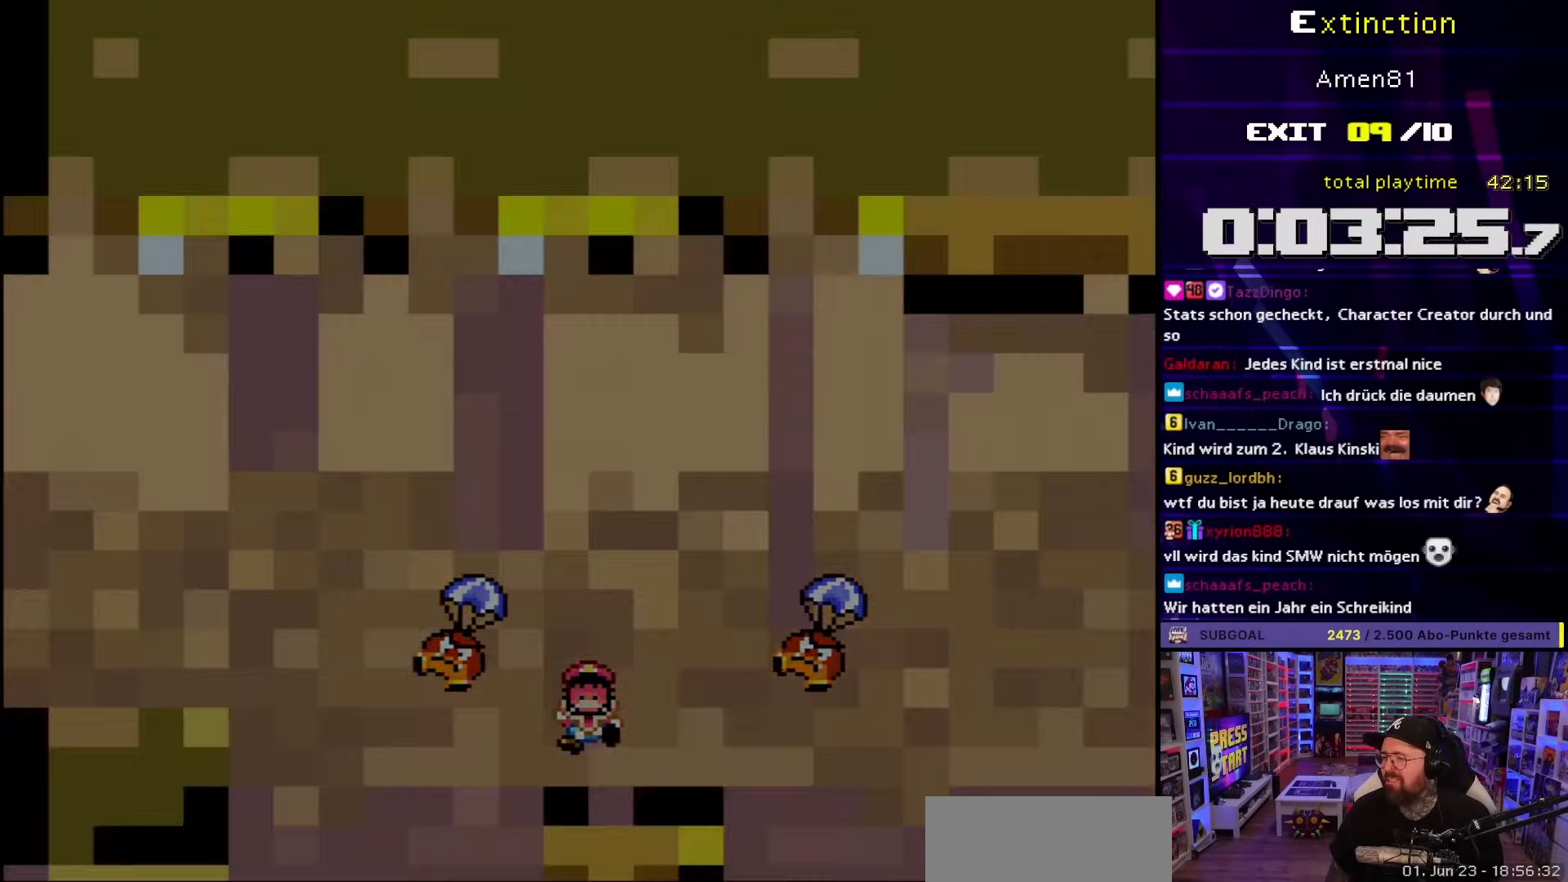
{"buttons": ["B"], "events": [[17, "Y", "up"], [33, "B", "up"], [150, "B", "down"]]}
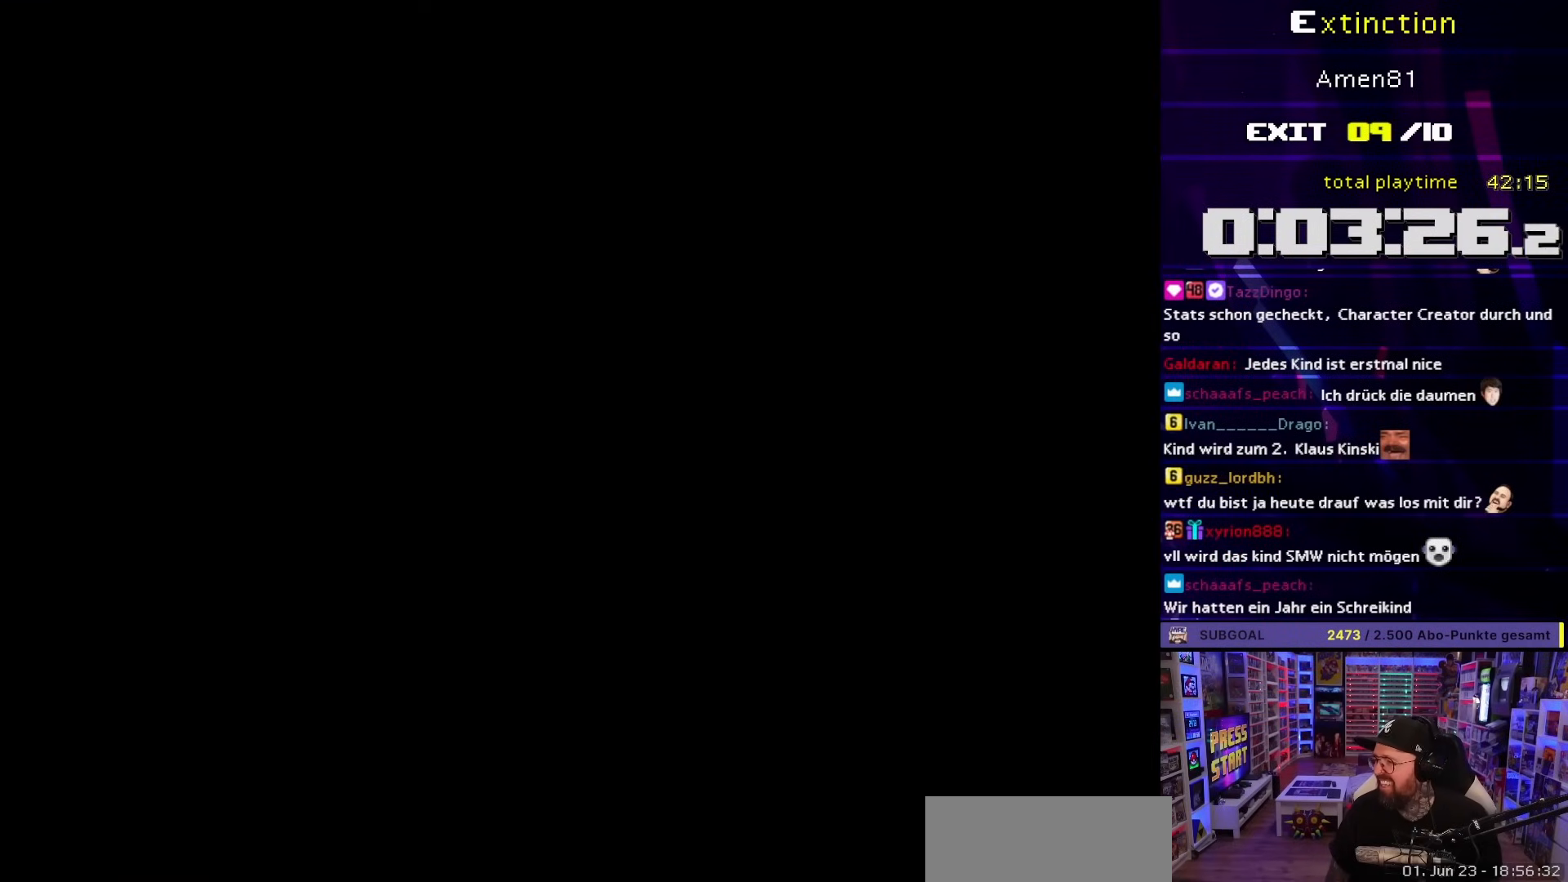
{"buttons": ["Y", "DPAD_RIGHT"], "events": [[83, "B", "up"], [217, "B", "down"], [217, "DPAD_RIGHT", "down"], [217, "Y", "down"], [433, "B", "up"]]}
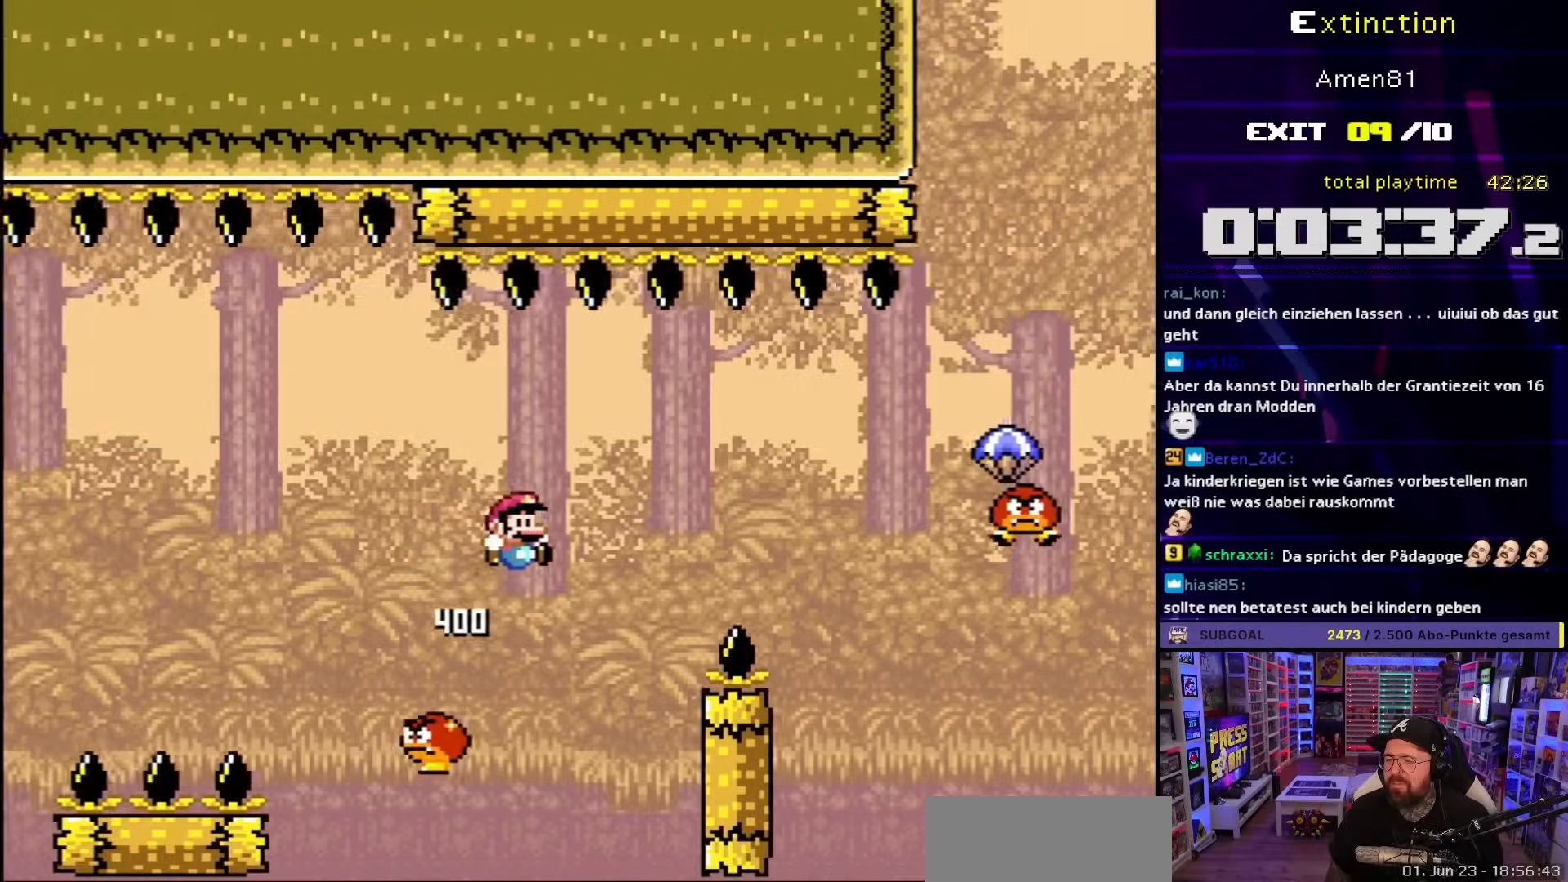
{"buttons": ["B", "Y", "DPAD_RIGHT"], "events": [[33, "B", "down"]]}
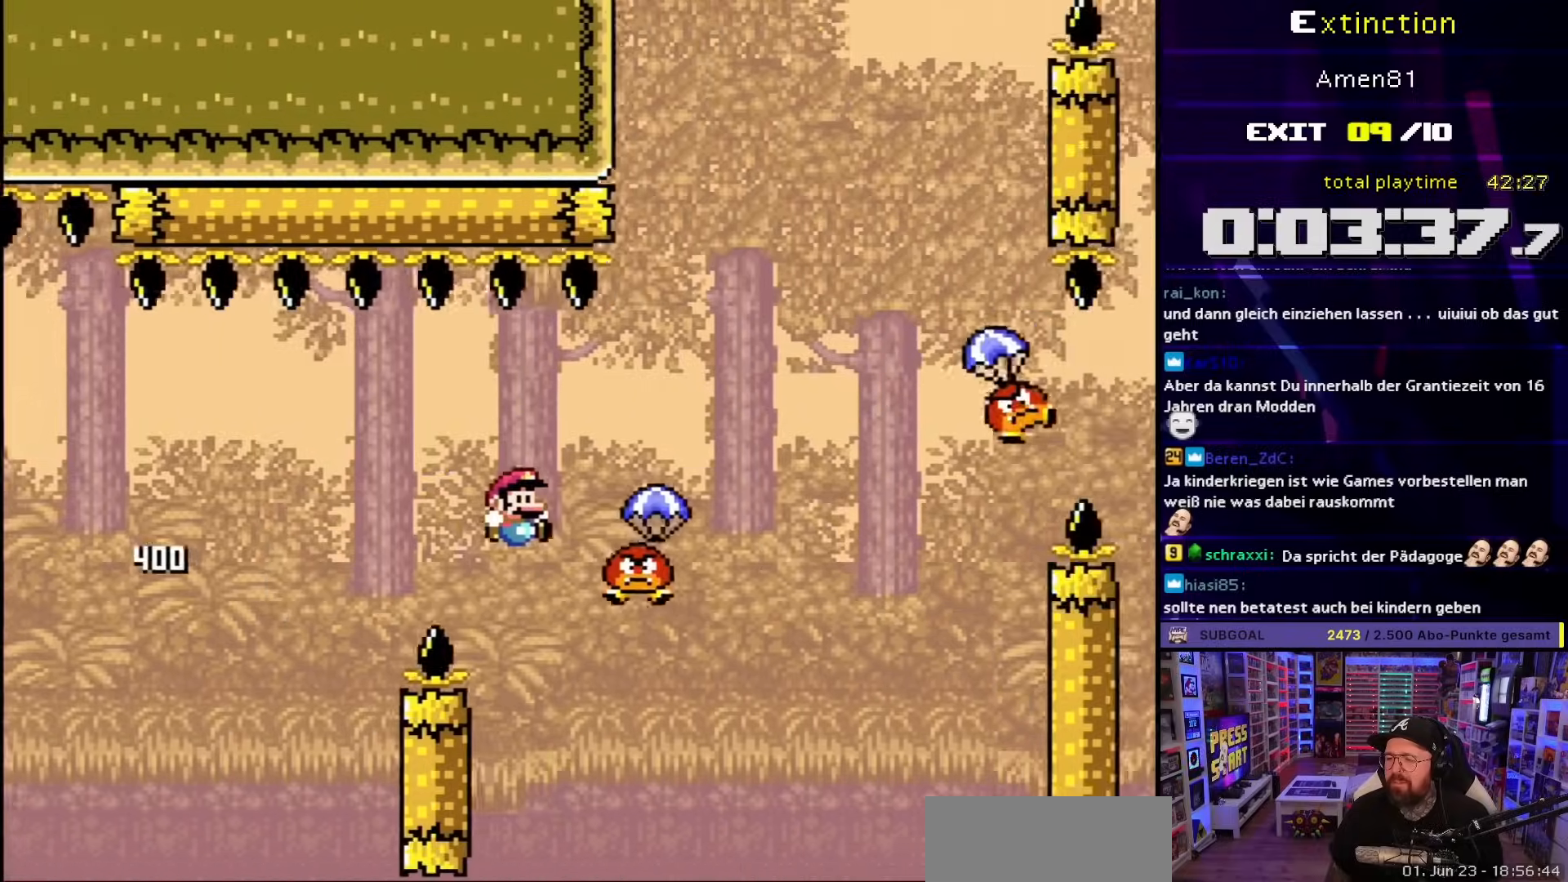
{"buttons": ["B", "DPAD_RIGHT"], "events": [[317, "B", "up"], [433, "Y", "up"], [467, "B", "down"]]}
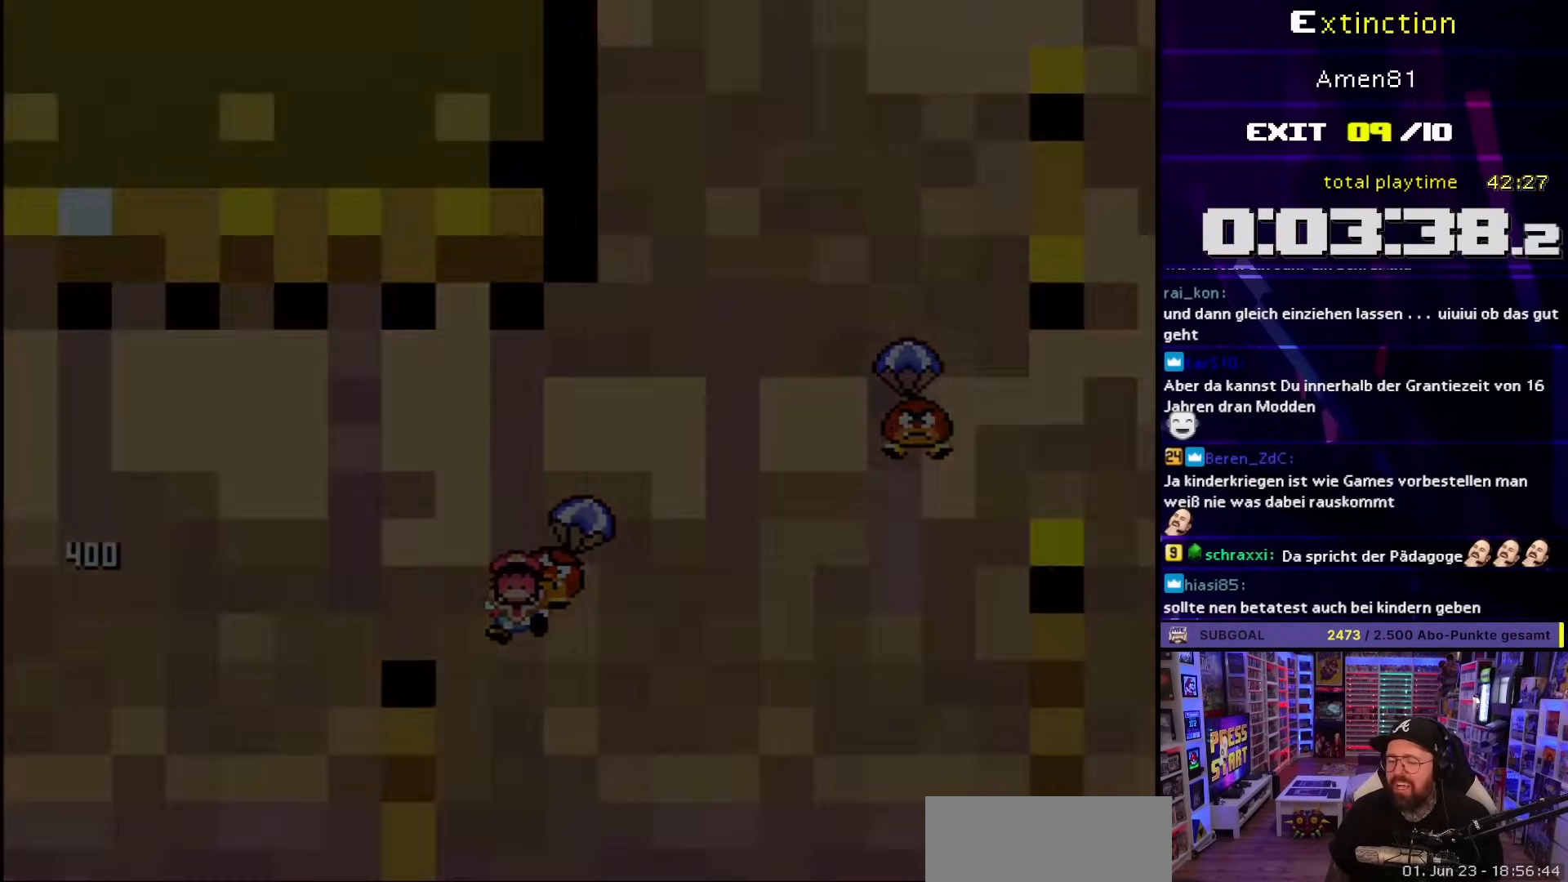
{"buttons": [], "events": [[33, "DPAD_RIGHT", "up"], [100, "B", "up"]]}
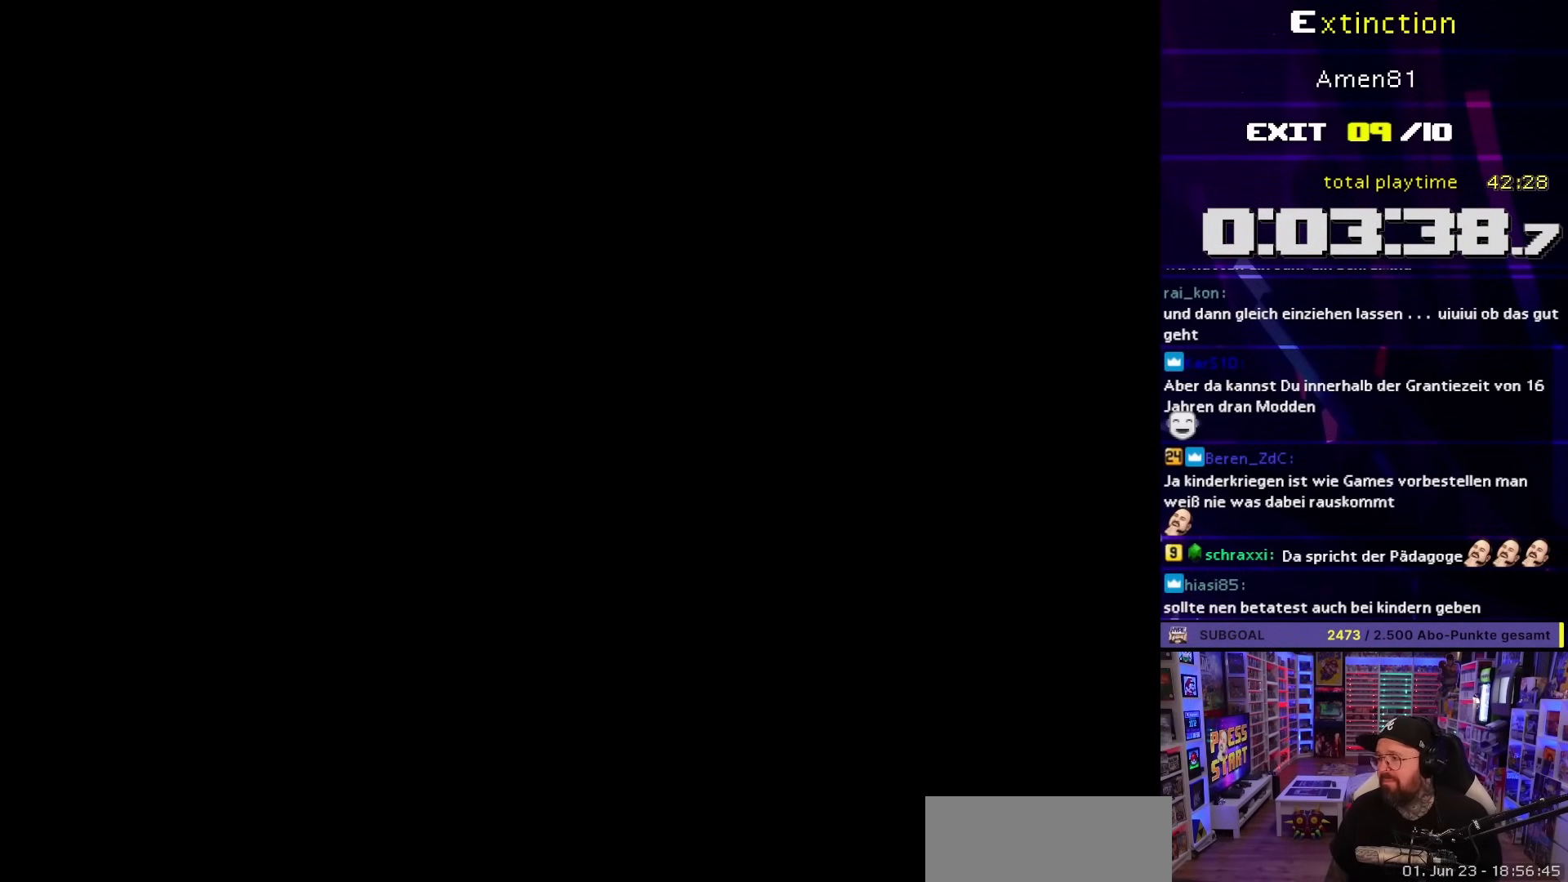
{"buttons": [], "events": []}
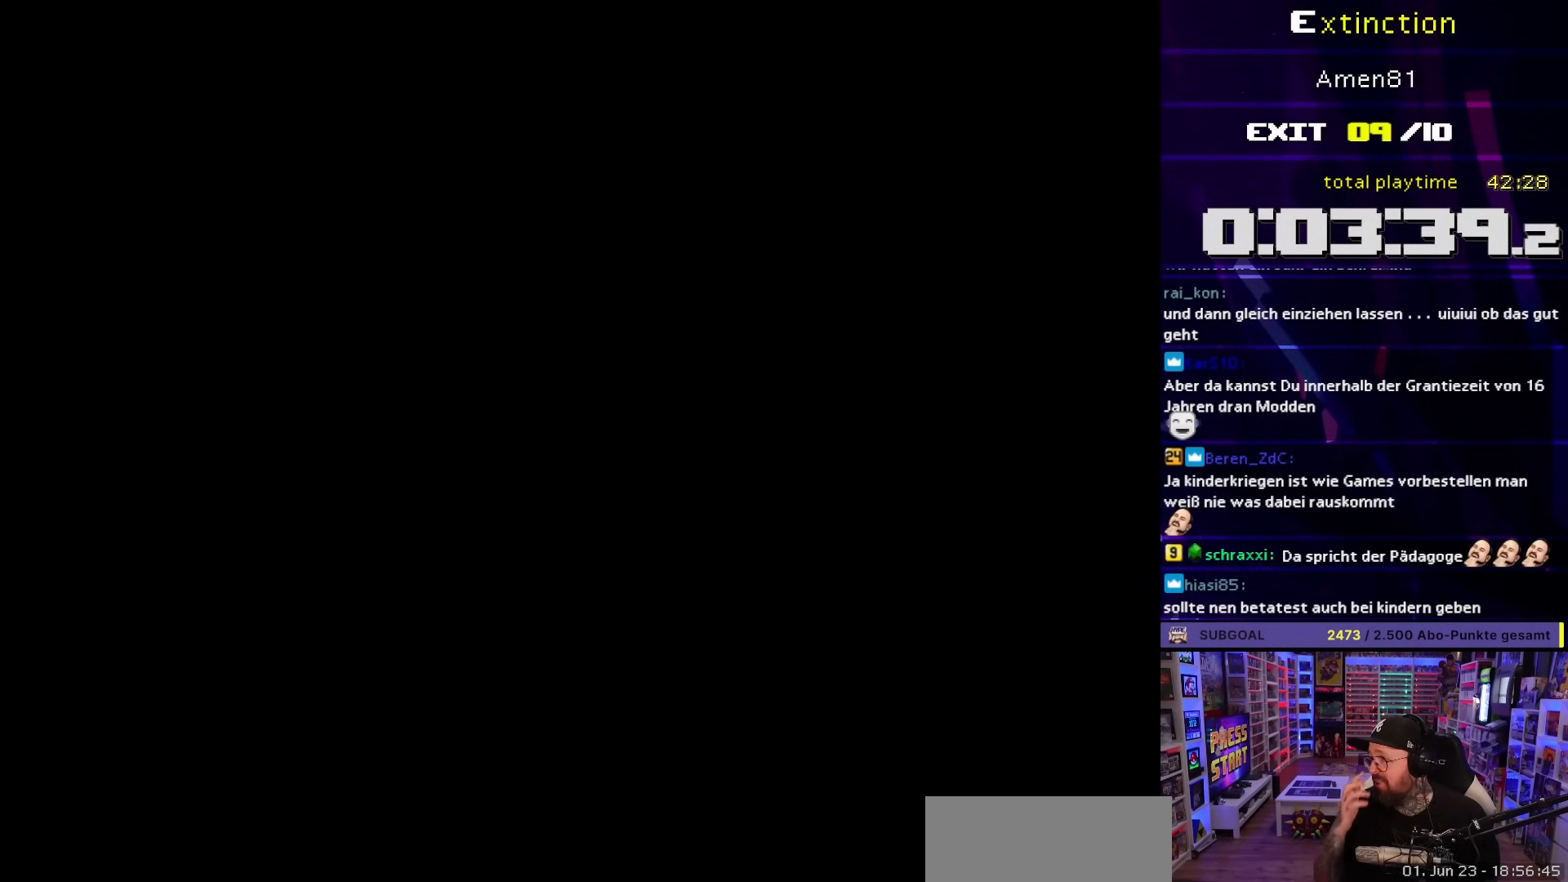
{"buttons": [], "events": []}
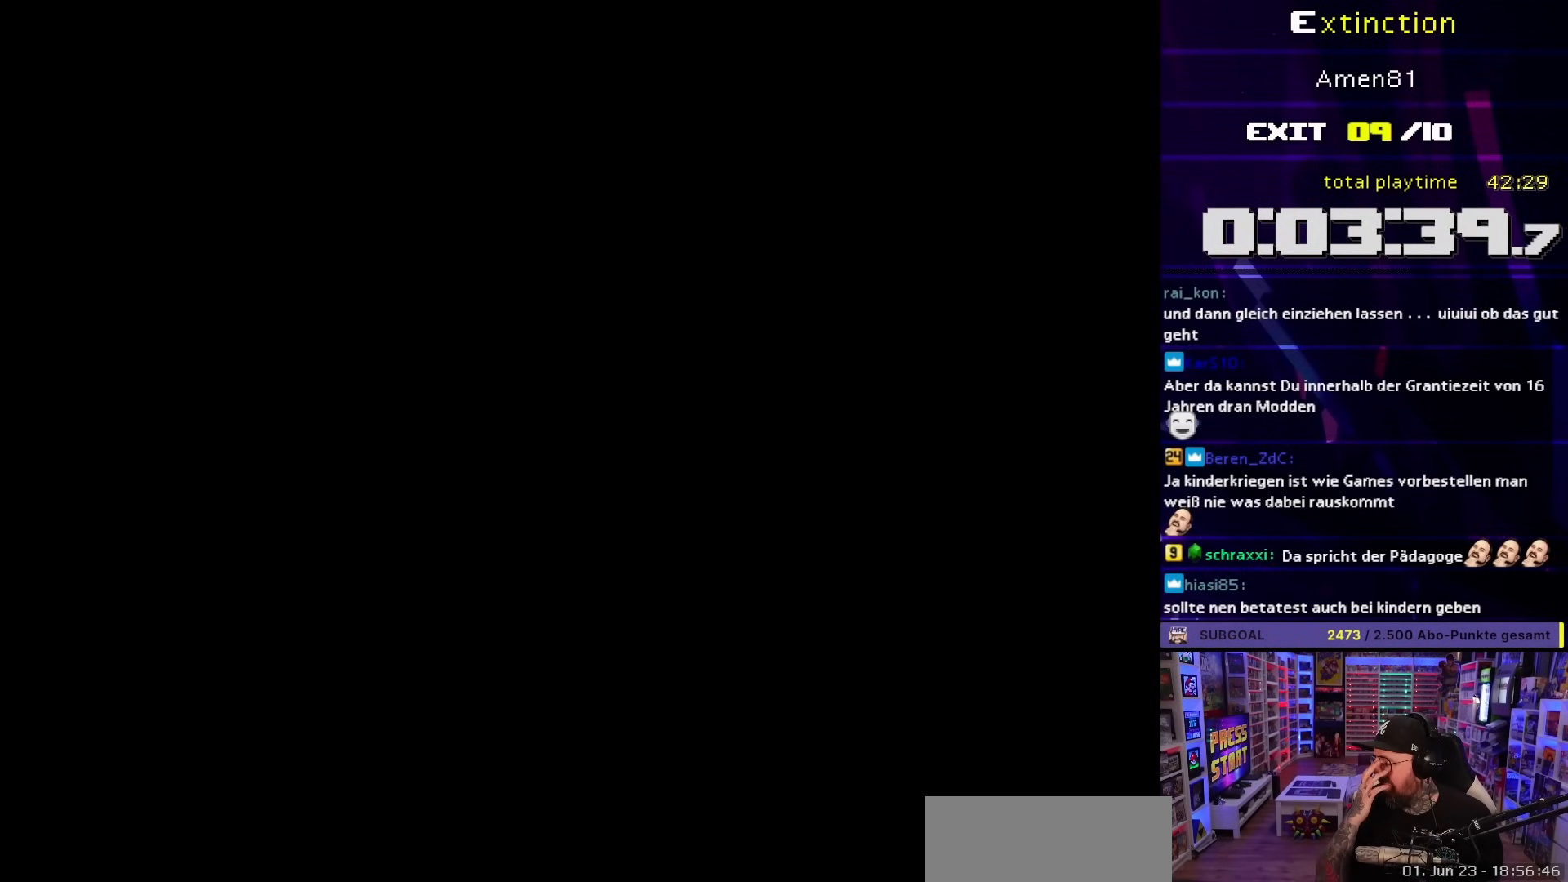
{"buttons": [], "events": []}
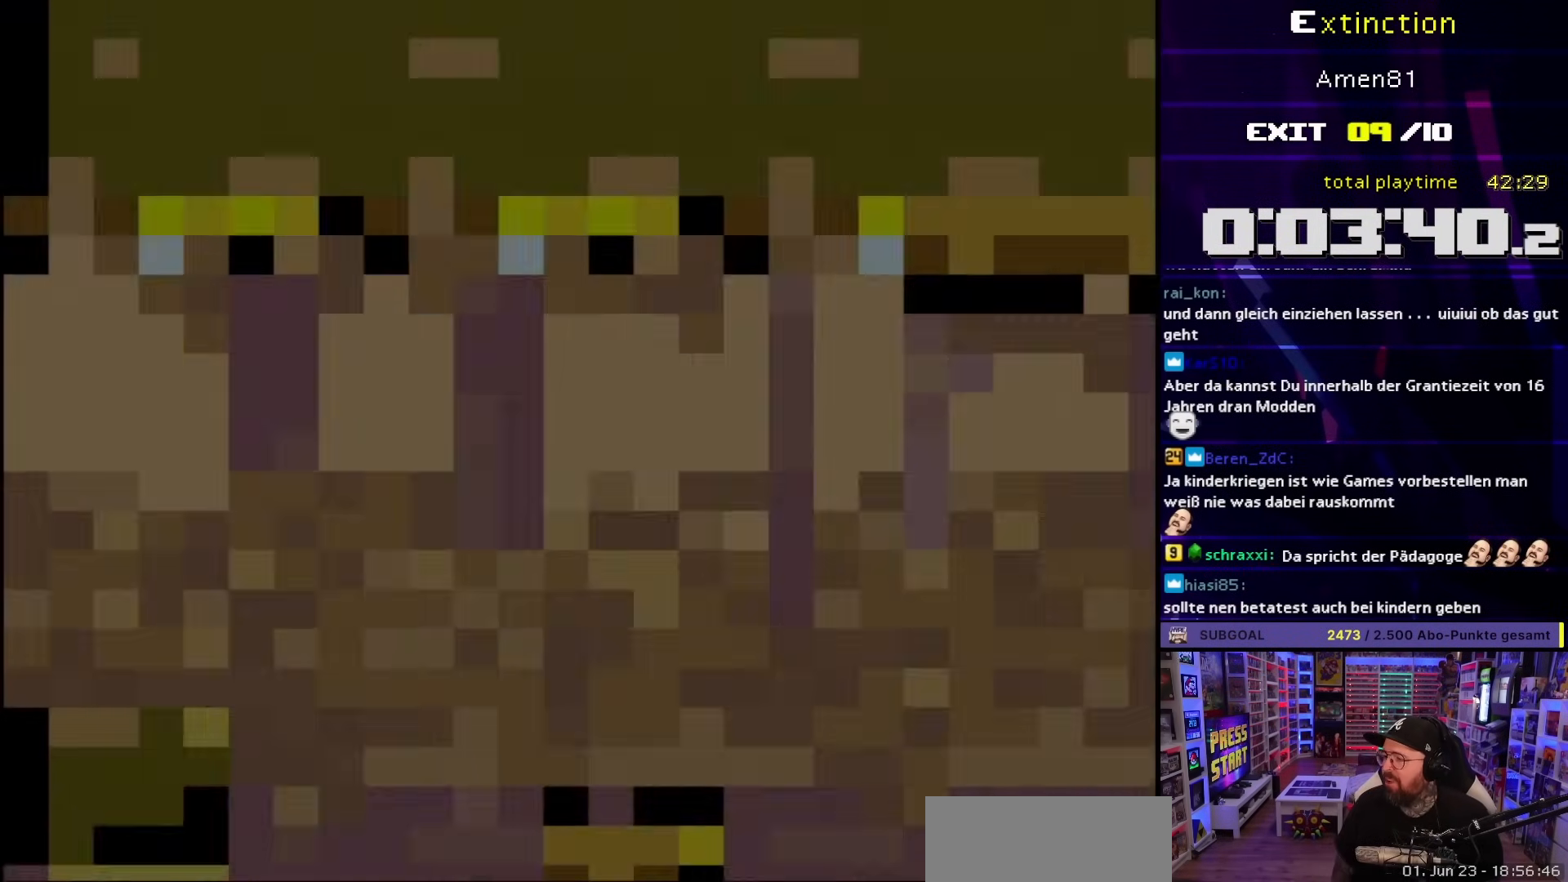
{"buttons": ["Y", "DPAD_RIGHT"], "events": [[17, "DPAD_RIGHT", "down"], [17, "Y", "down"]]}
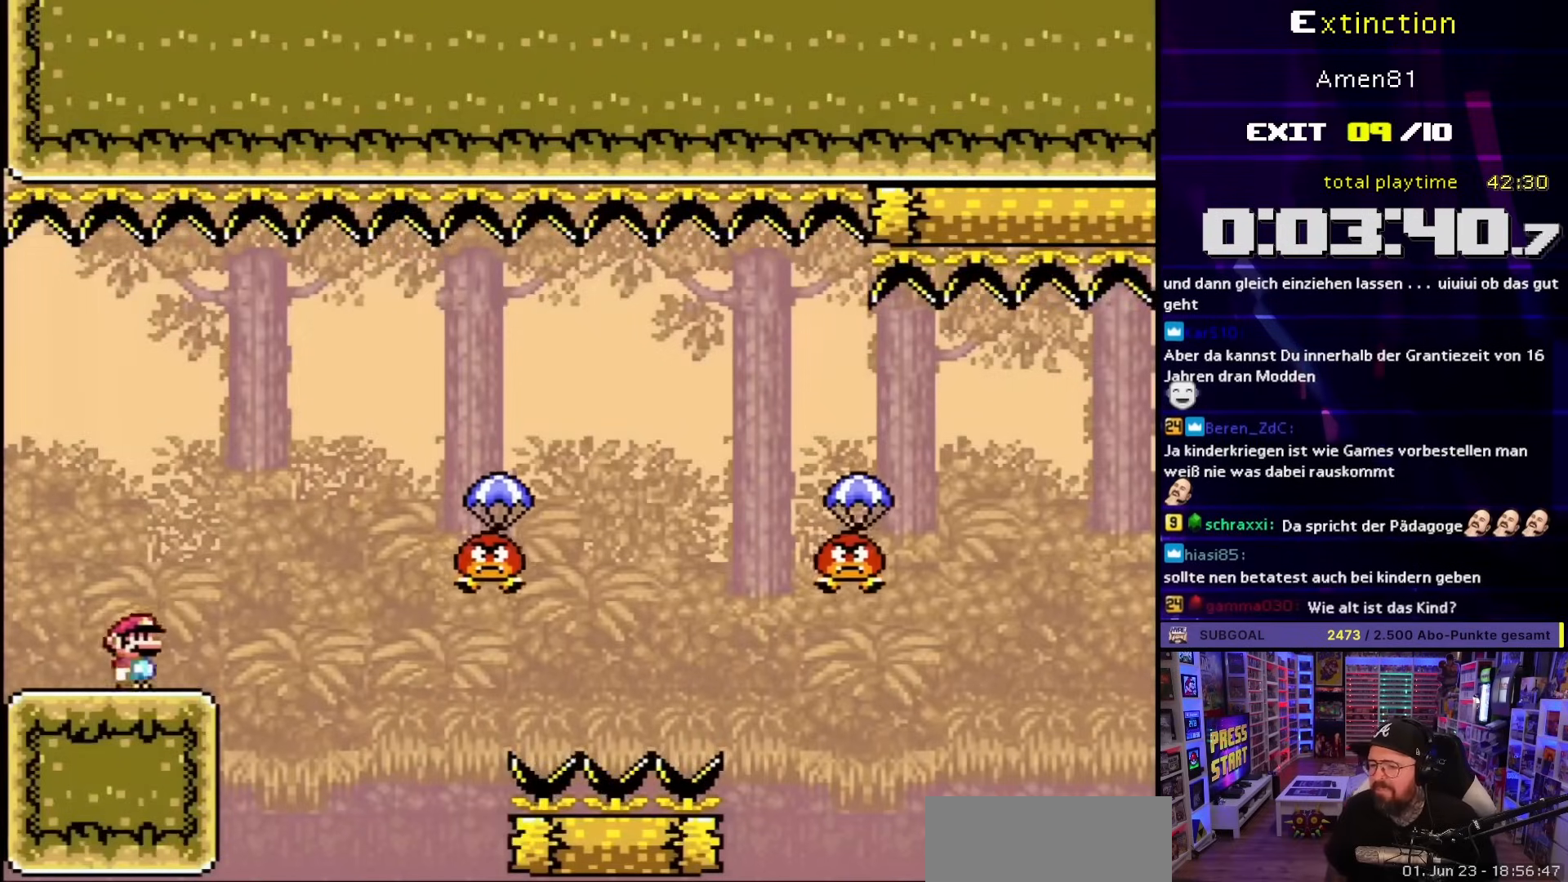
{"buttons": ["B", "Y"], "events": [[33, "B", "down"], [117, "B", "up"], [383, "B", "down"], [383, "DPAD_RIGHT", "up"]]}
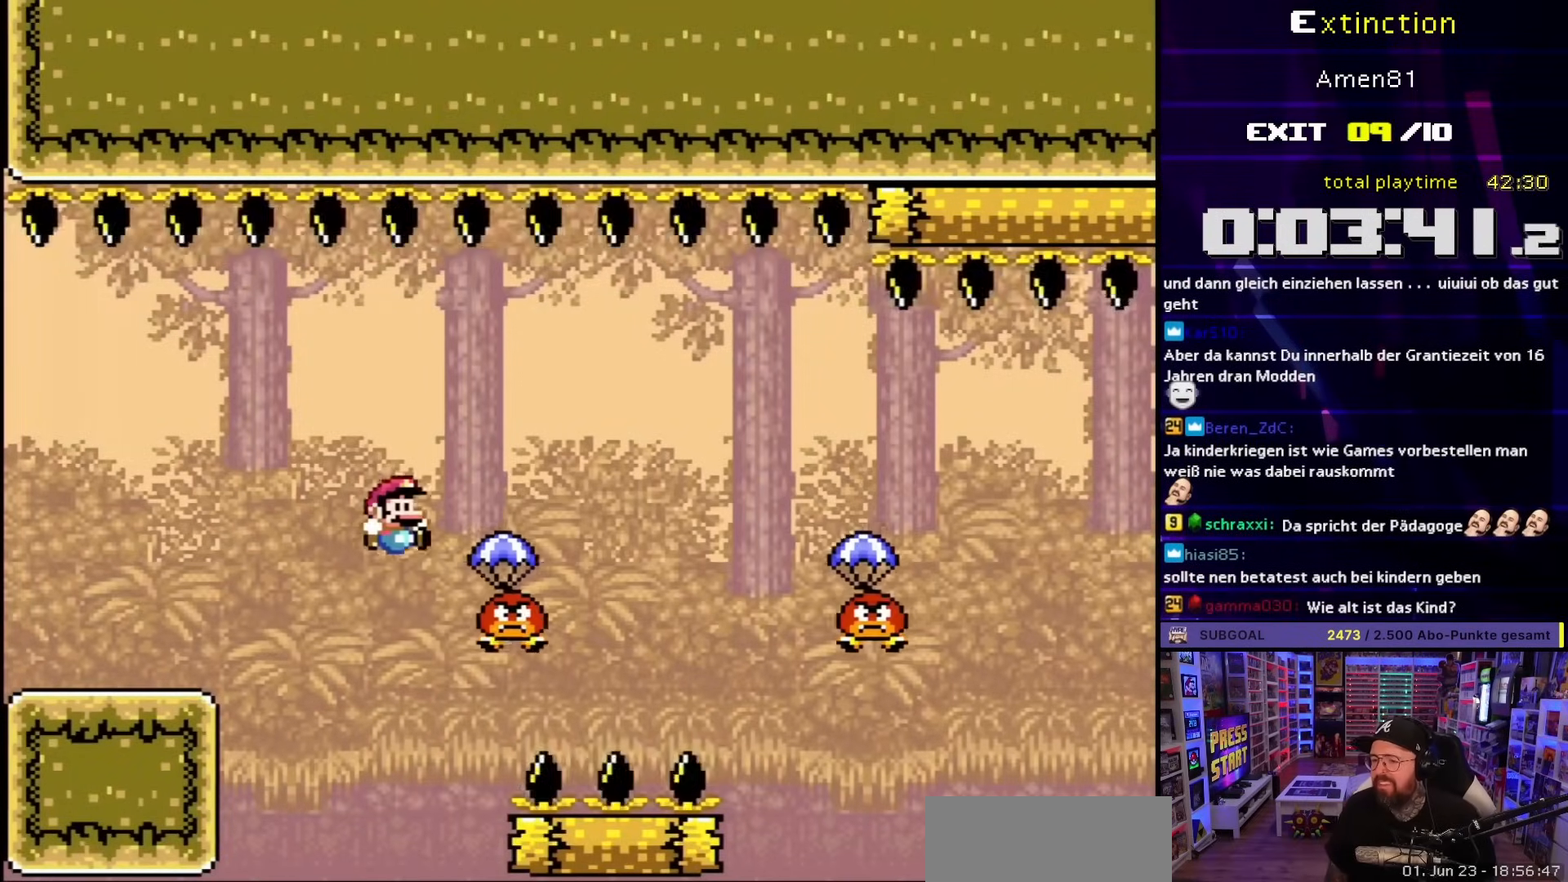
{"buttons": ["B", "Y", "DPAD_RIGHT"], "events": [[33, "DPAD_RIGHT", "down"], [167, "B", "up"], [367, "B", "down"]]}
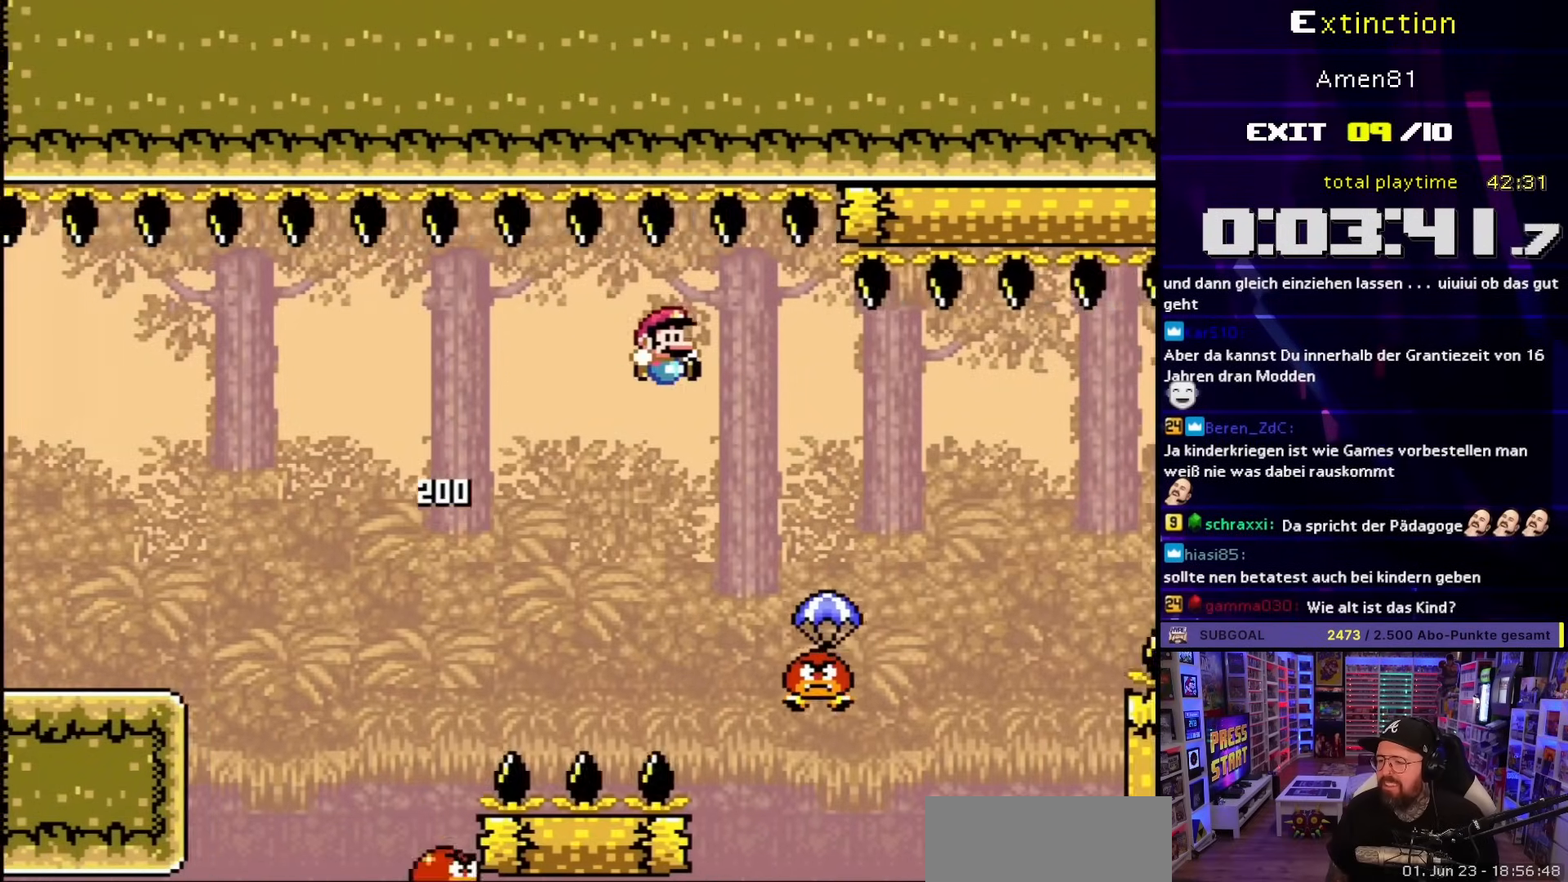
{"buttons": ["Y", "DPAD_RIGHT"], "events": [[17, "B", "up"], [117, "B", "down"], [500, "B", "up"]]}
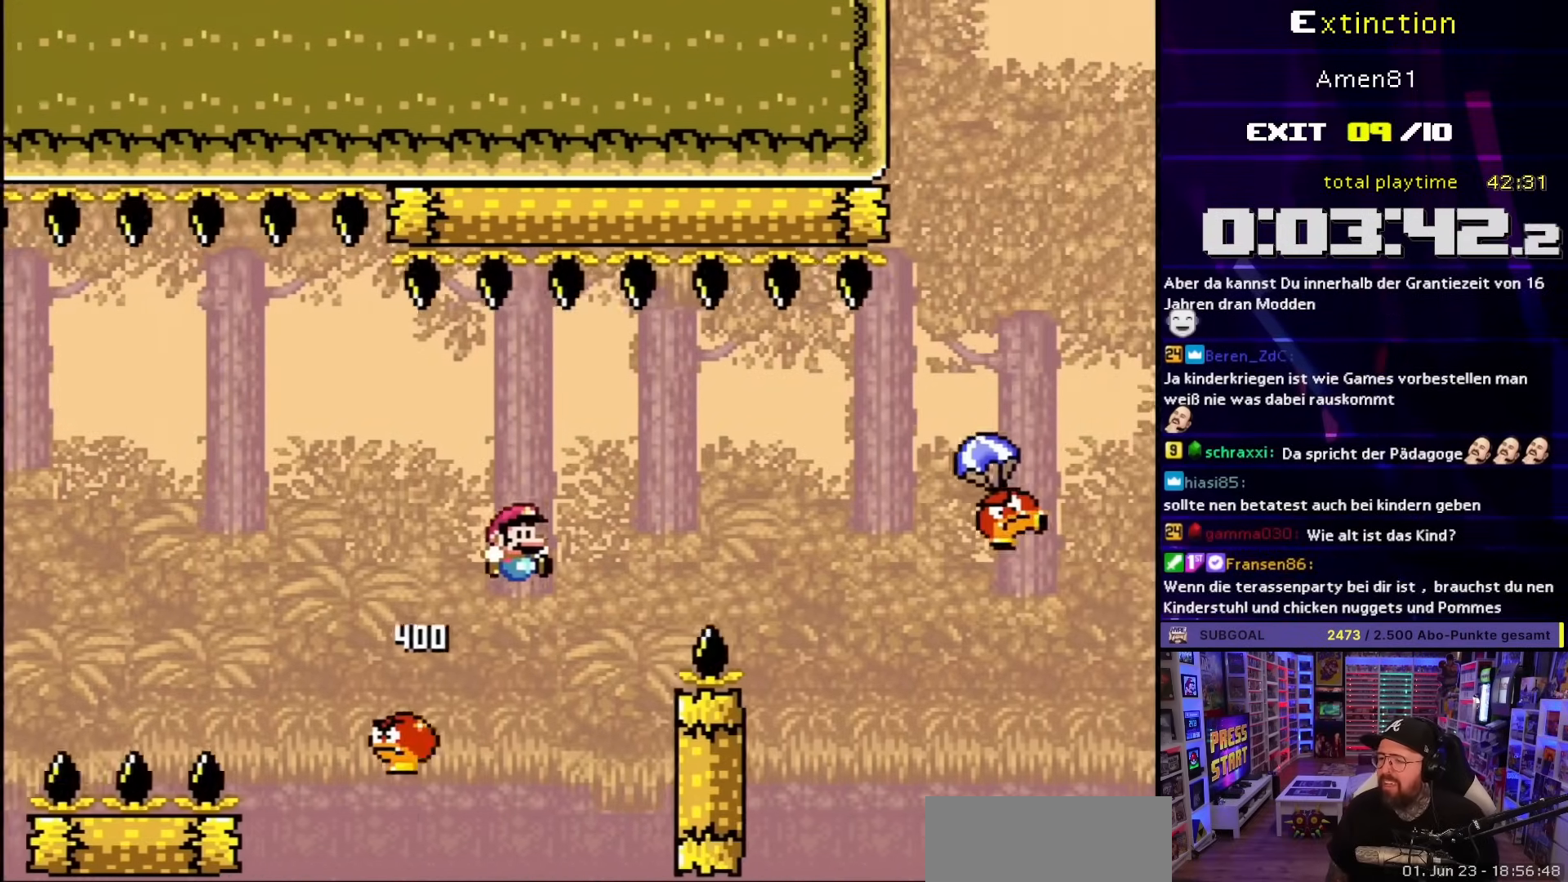
{"buttons": ["B", "Y", "DPAD_RIGHT"], "events": [[100, "B", "down"]]}
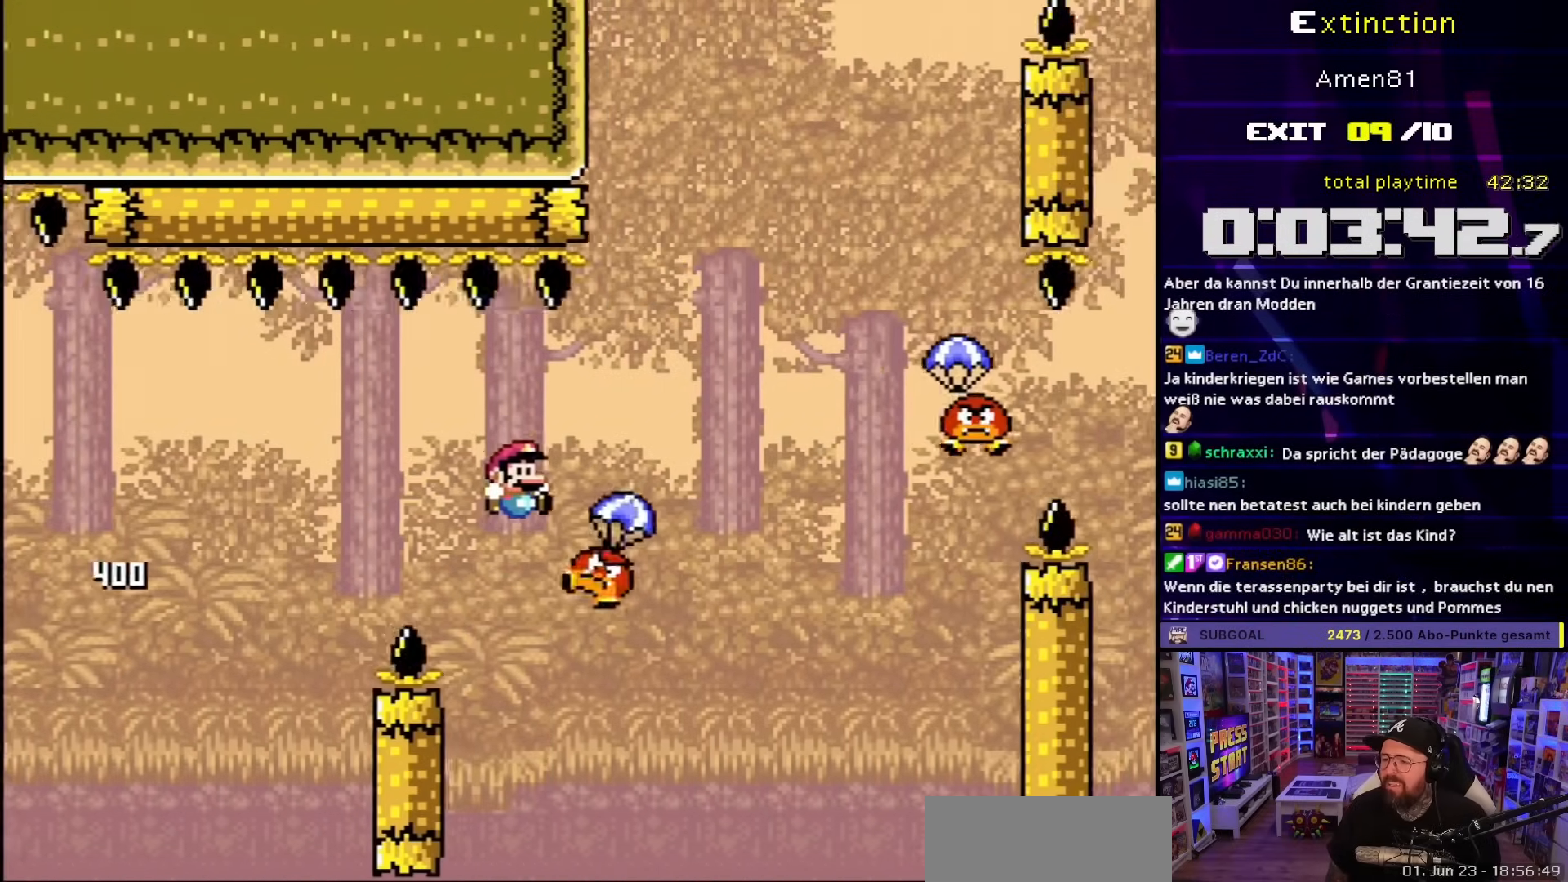
{"buttons": ["B", "Y", "DPAD_RIGHT"], "events": [[233, "B", "up"], [333, "B", "down"]]}
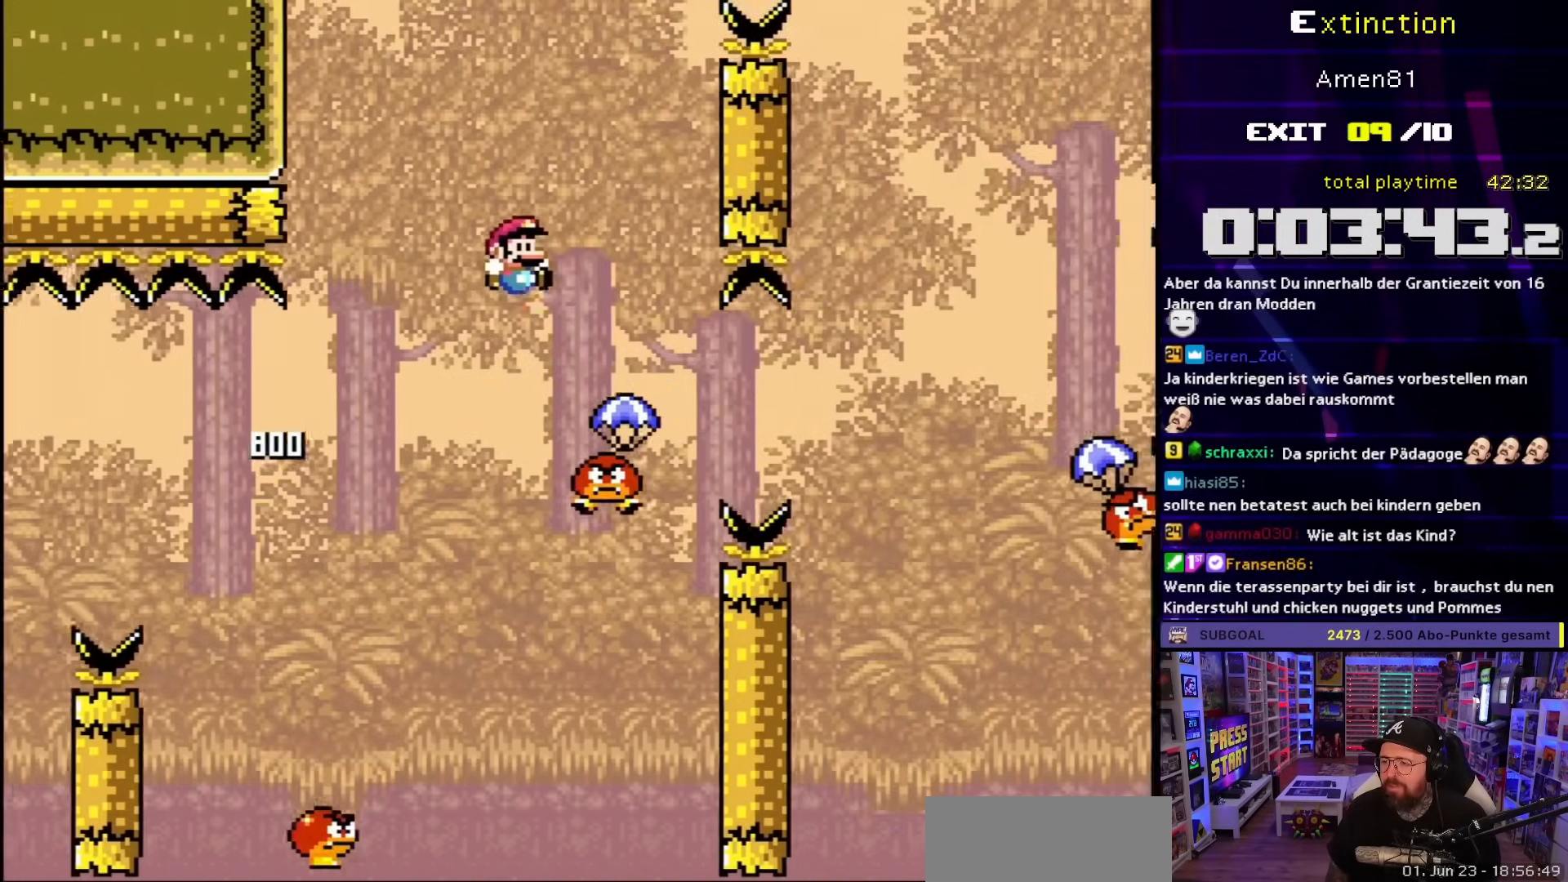
{"buttons": ["B", "Y", "DPAD_RIGHT"], "events": [[67, "B", "up"], [150, "DPAD_UP", "down"], [167, "DPAD_RIGHT", "up"], [167, "DPAD_UP", "up"], [183, "DPAD_LEFT", "down"], [233, "DPAD_LEFT", "up"], [250, "DPAD_RIGHT", "down"], [333, "B", "down"]]}
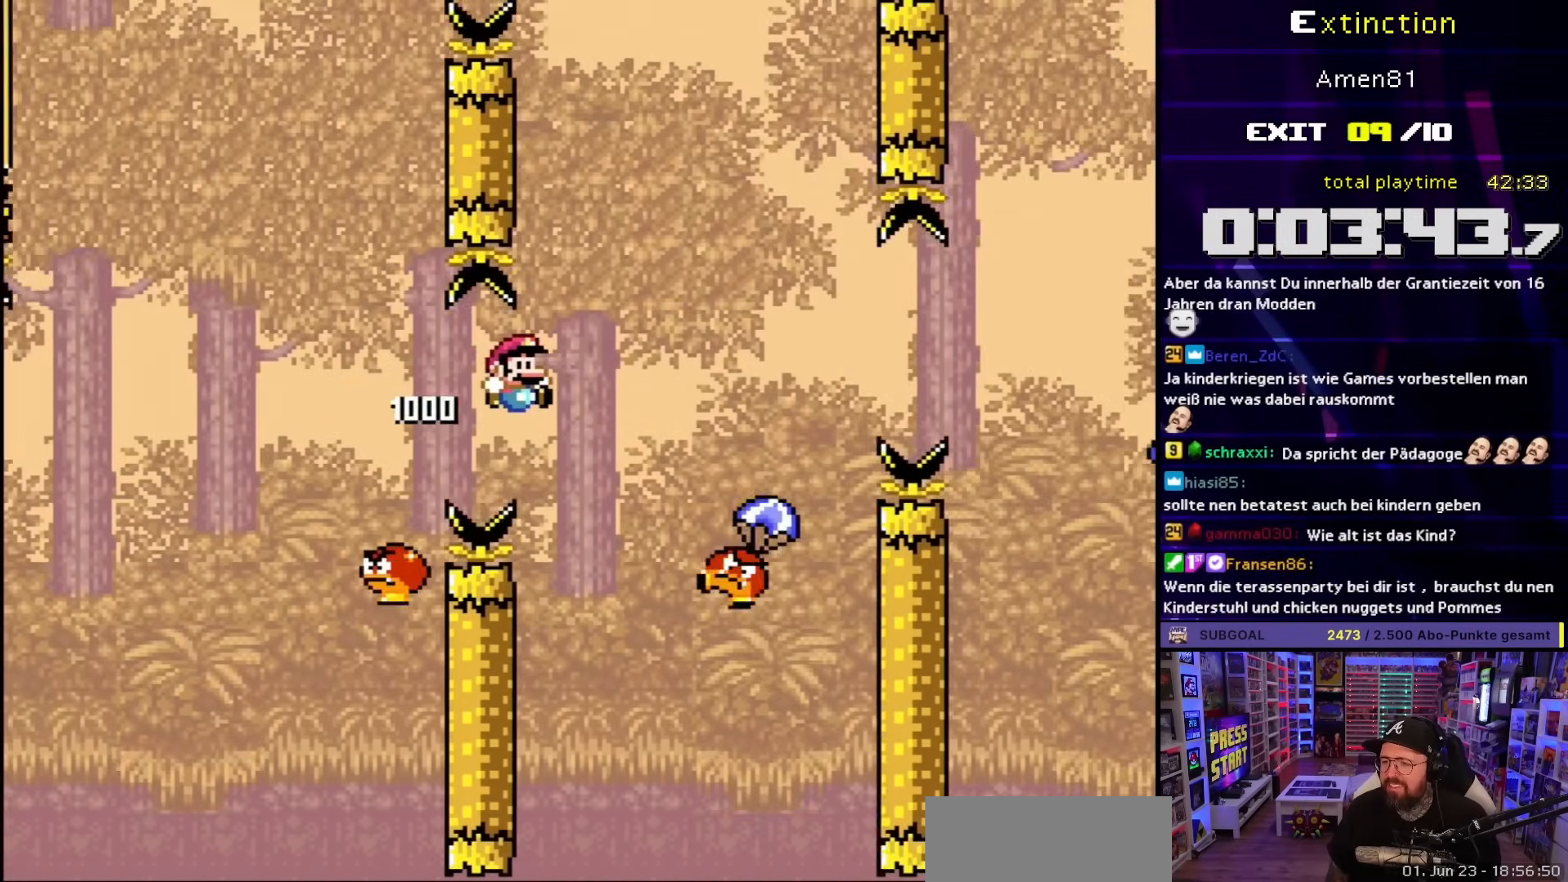
{"buttons": ["B", "Y", "DPAD_LEFT"], "events": [[383, "DPAD_UP", "down"], [417, "DPAD_LEFT", "down"], [417, "DPAD_RIGHT", "up"], [417, "DPAD_UP", "up"]]}
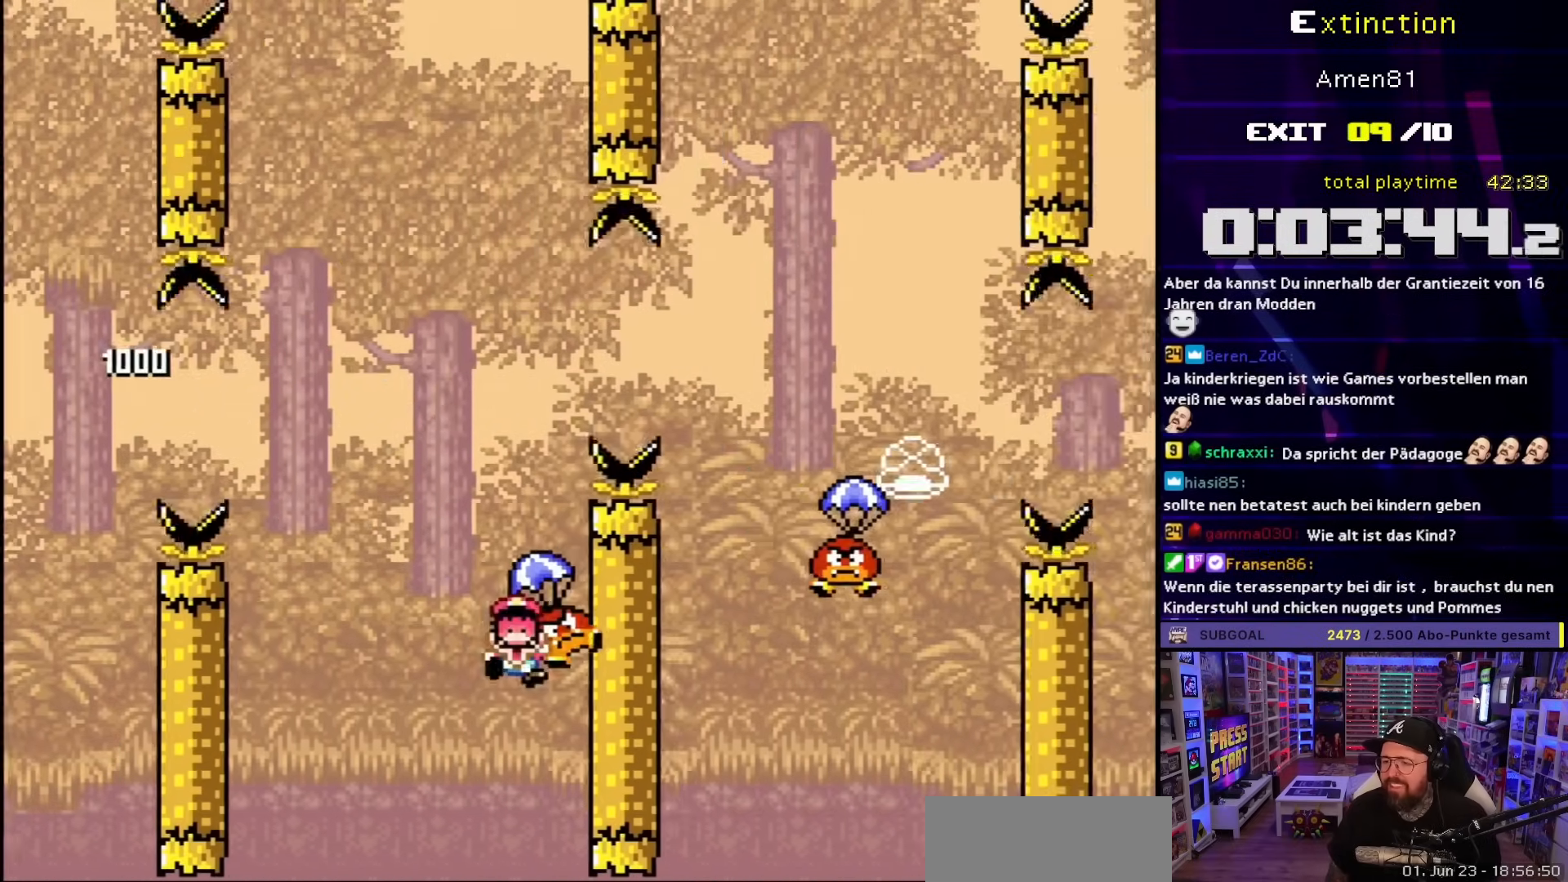
{"buttons": [], "events": [[33, "DPAD_LEFT", "up"], [33, "DPAD_RIGHT", "down"], [67, "B", "up"], [150, "B", "down"], [283, "DPAD_RIGHT", "up"], [350, "B", "up"], [417, "Y", "up"]]}